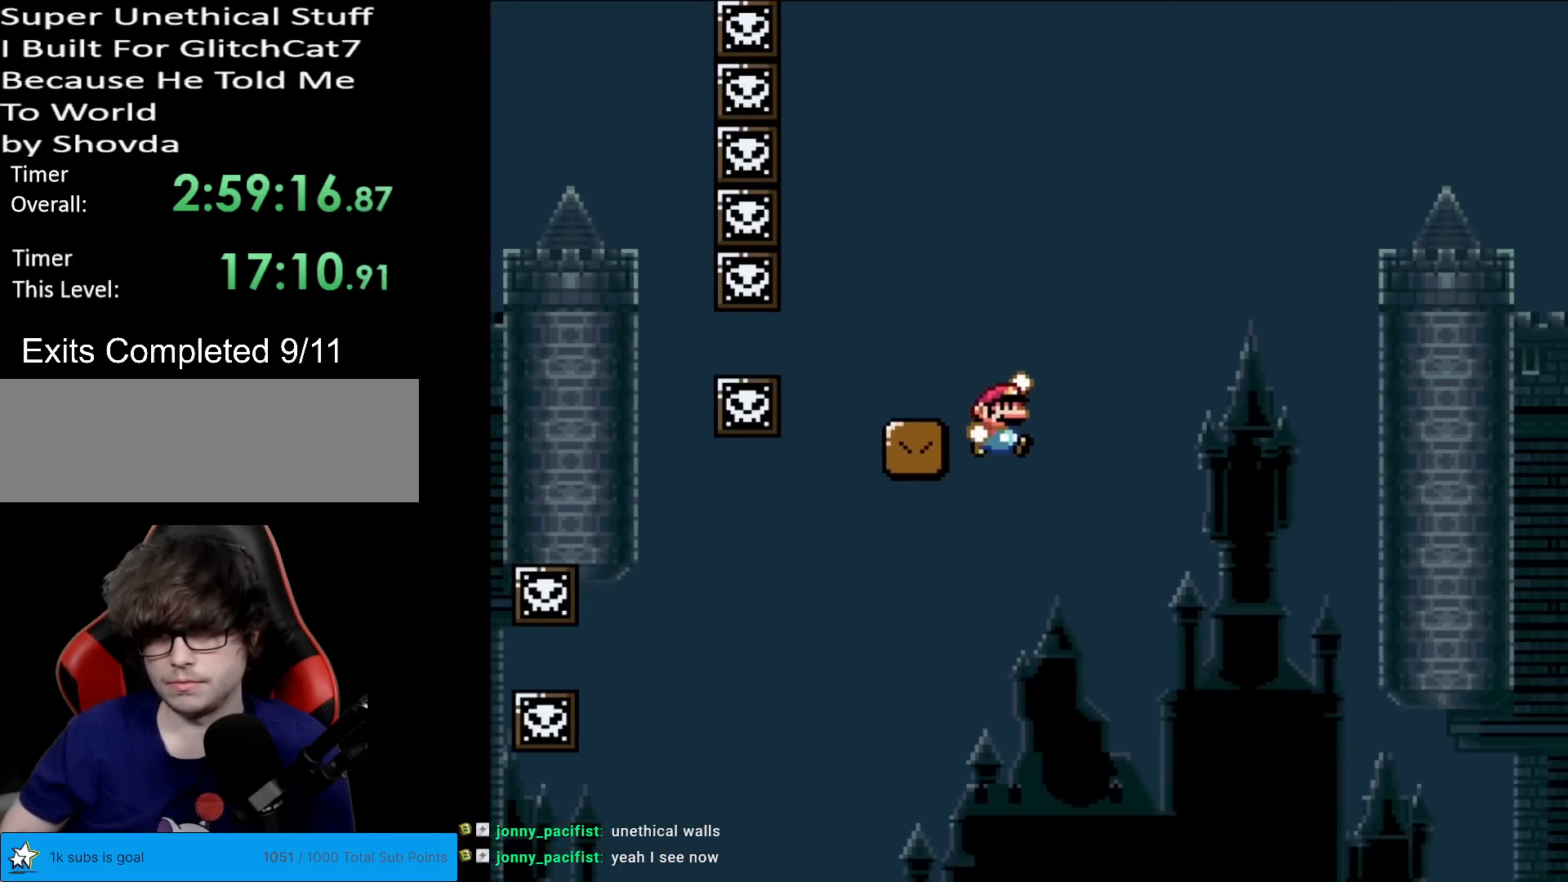
Gameplay with a controller (Nintendo layout); each line is a JSON object with the inputs held at the frame after it. "events" lists button and stick changes between this image and that frame as [ms after this image, input, new state], when the widget could be followed in between. Not read: L3 R3.
{"buttons": ["Y", "DPAD_RIGHT"], "events": [[34, "DPAD_RIGHT", "up"], [34, "DPAD_UP", "down"], [50, "DPAD_LEFT", "down"], [50, "DPAD_UP", "up"], [151, "DPAD_LEFT", "up"], [167, "DPAD_RIGHT", "down"], [251, "B", "up"]]}
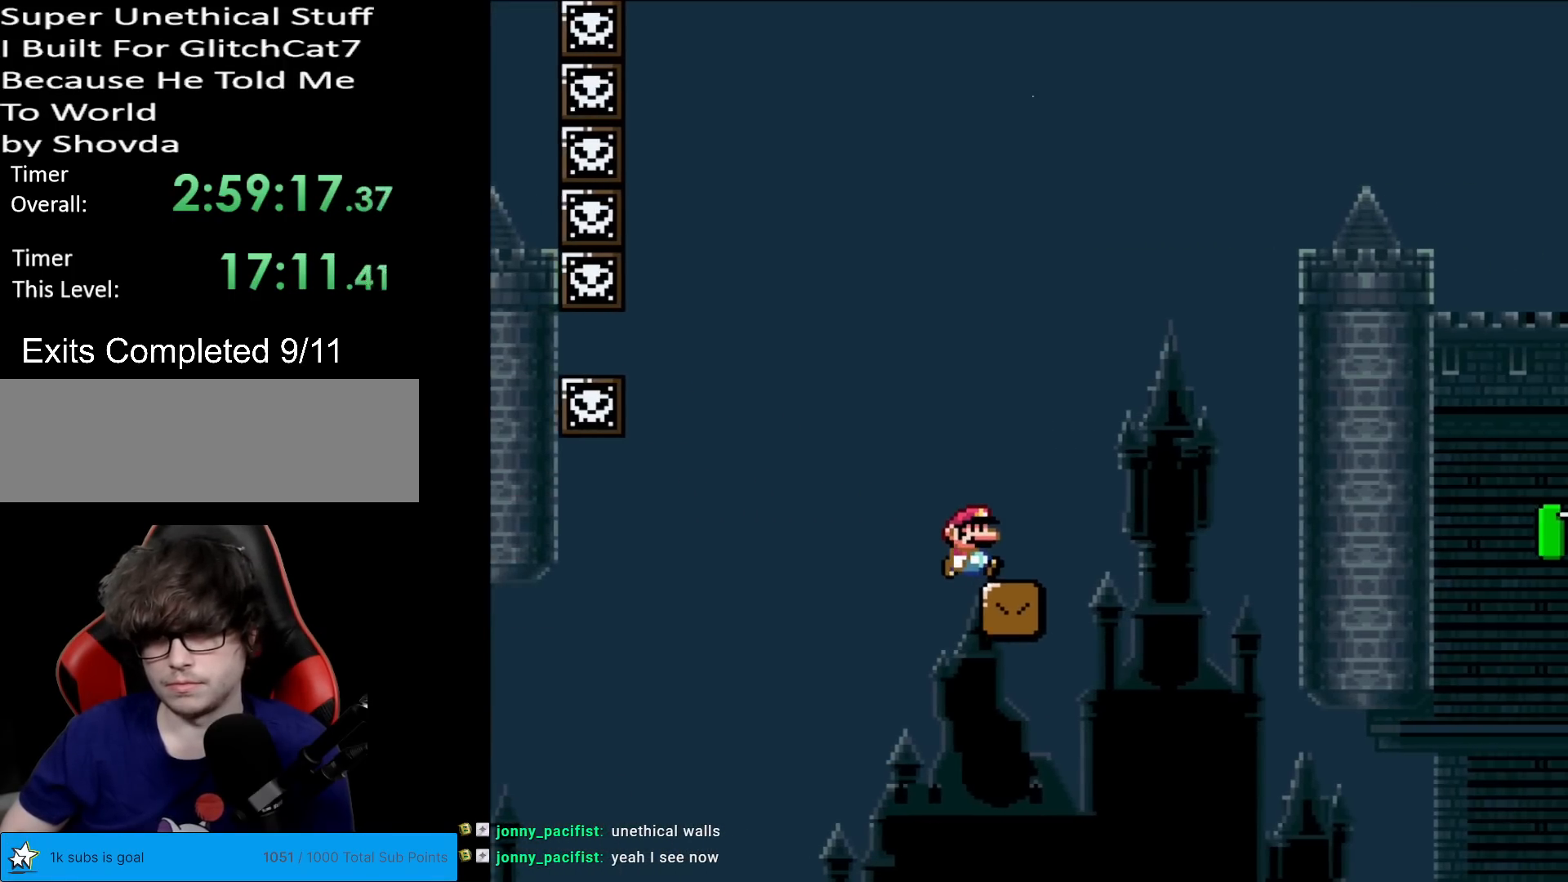
{"buttons": ["B", "Y", "DPAD_RIGHT"], "events": [[367, "B", "down"]]}
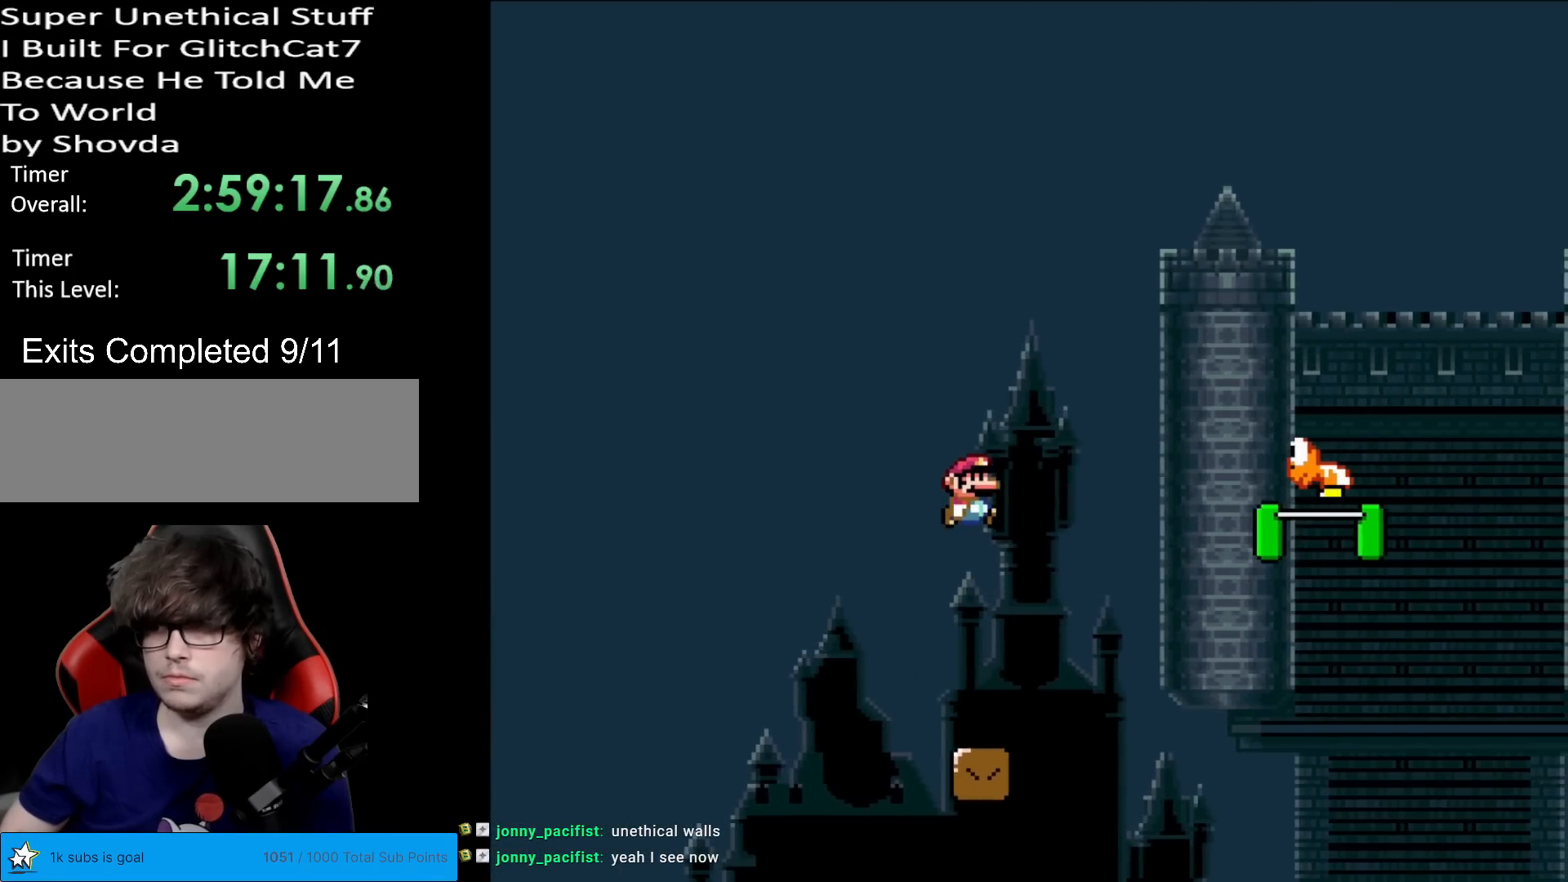
{"buttons": ["B", "Y", "DPAD_RIGHT"], "events": []}
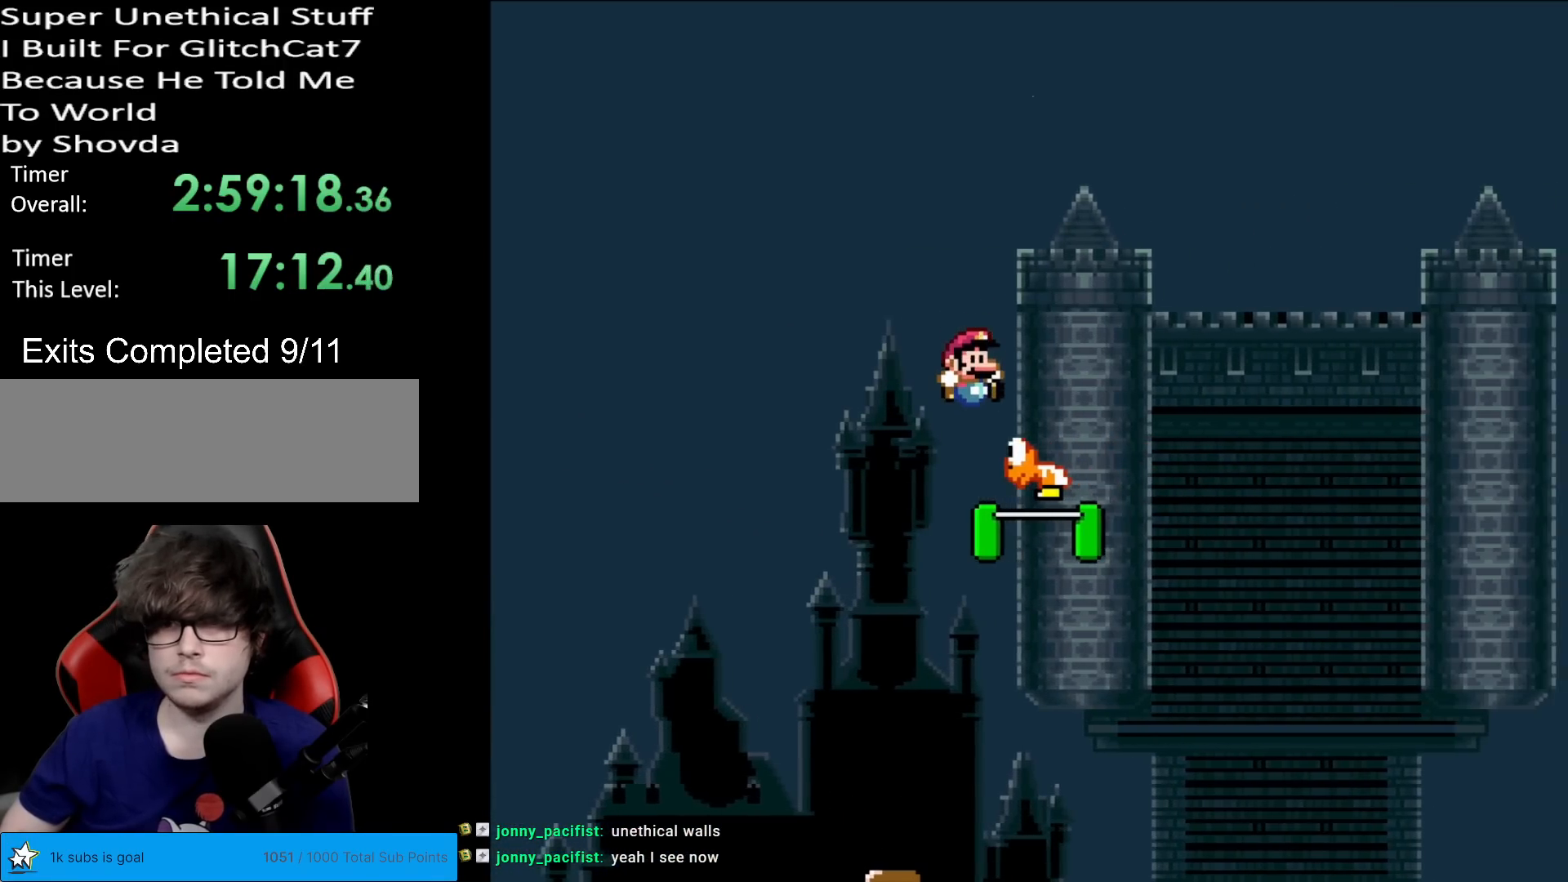
{"buttons": ["B", "Y", "DPAD_RIGHT"], "events": []}
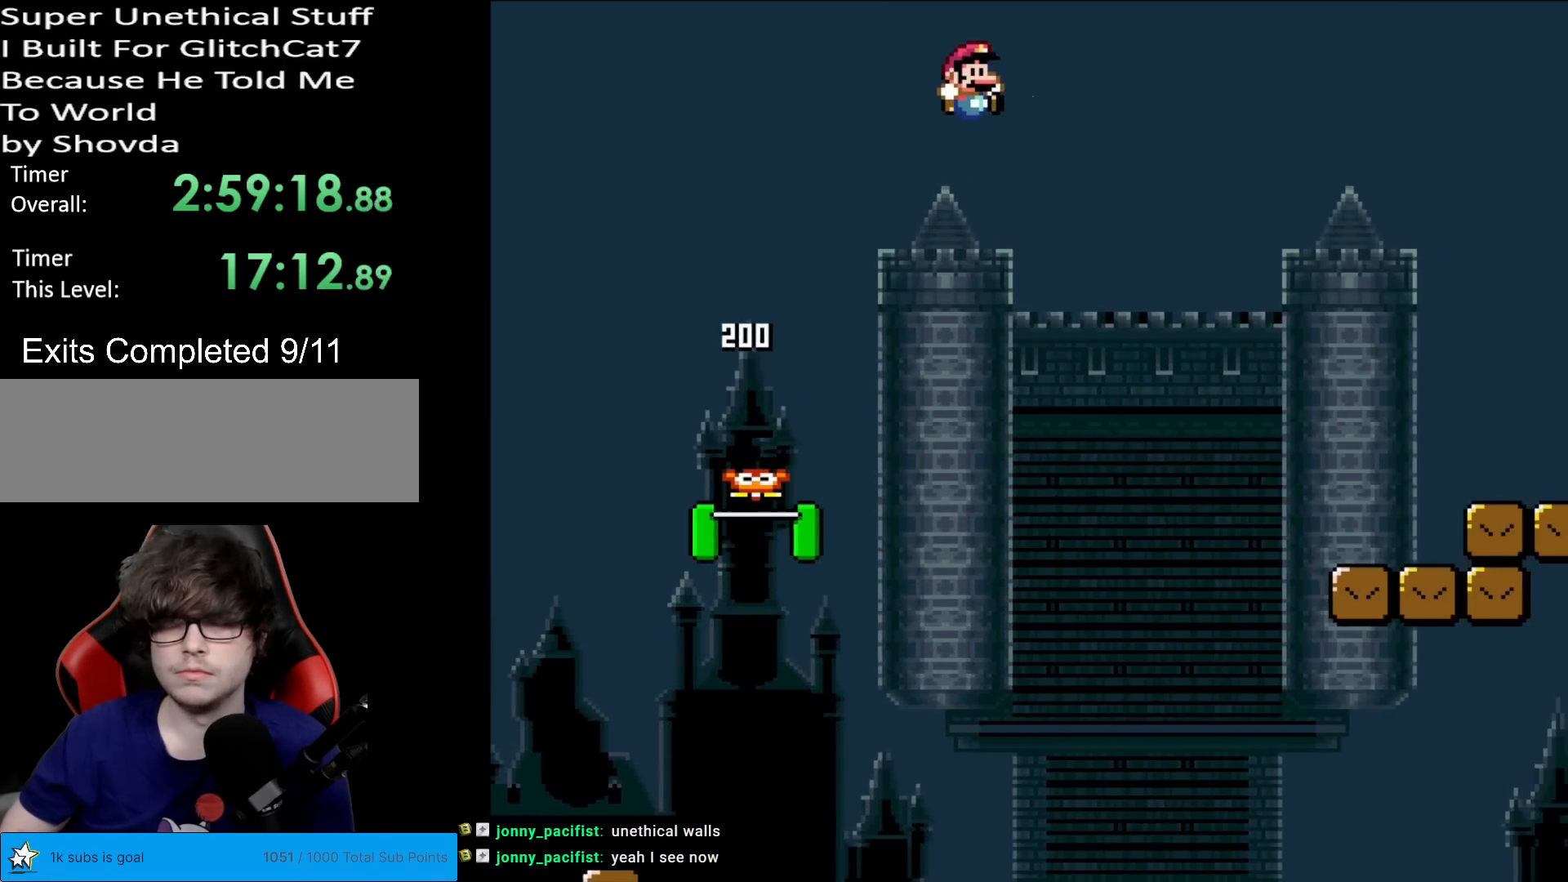
{"buttons": ["X", "DPAD_RIGHT"], "events": [[334, "B", "up"], [351, "X", "down"], [351, "Y", "up"]]}
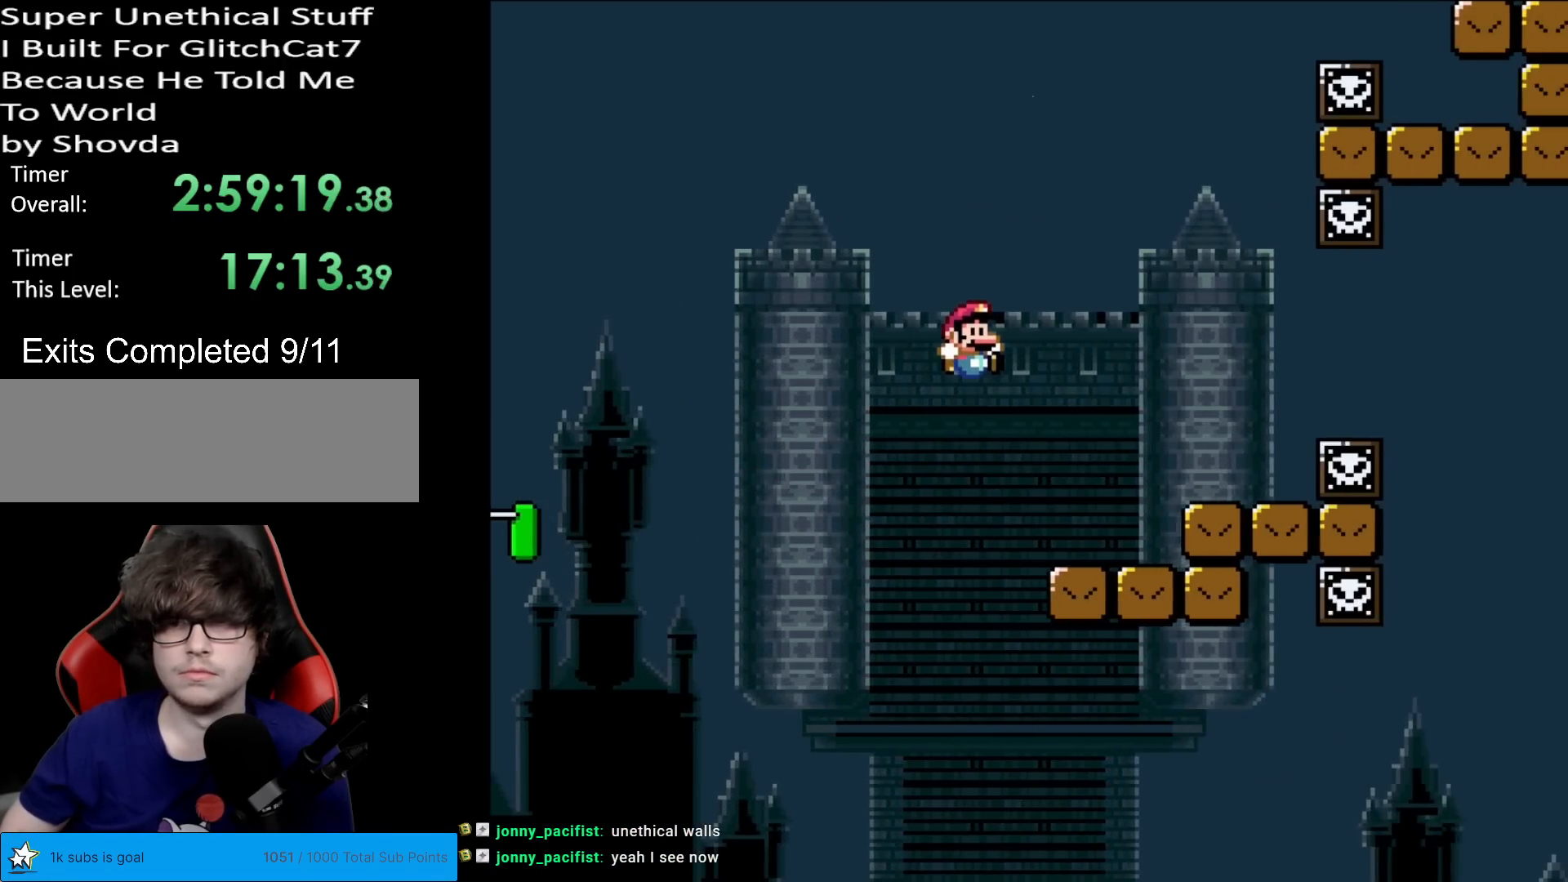
{"buttons": ["X", "DPAD_LEFT"], "events": [[283, "A", "down"], [350, "A", "up"], [417, "DPAD_RIGHT", "up"], [434, "DPAD_LEFT", "down"], [434, "DPAD_UP", "down"], [450, "DPAD_UP", "up"]]}
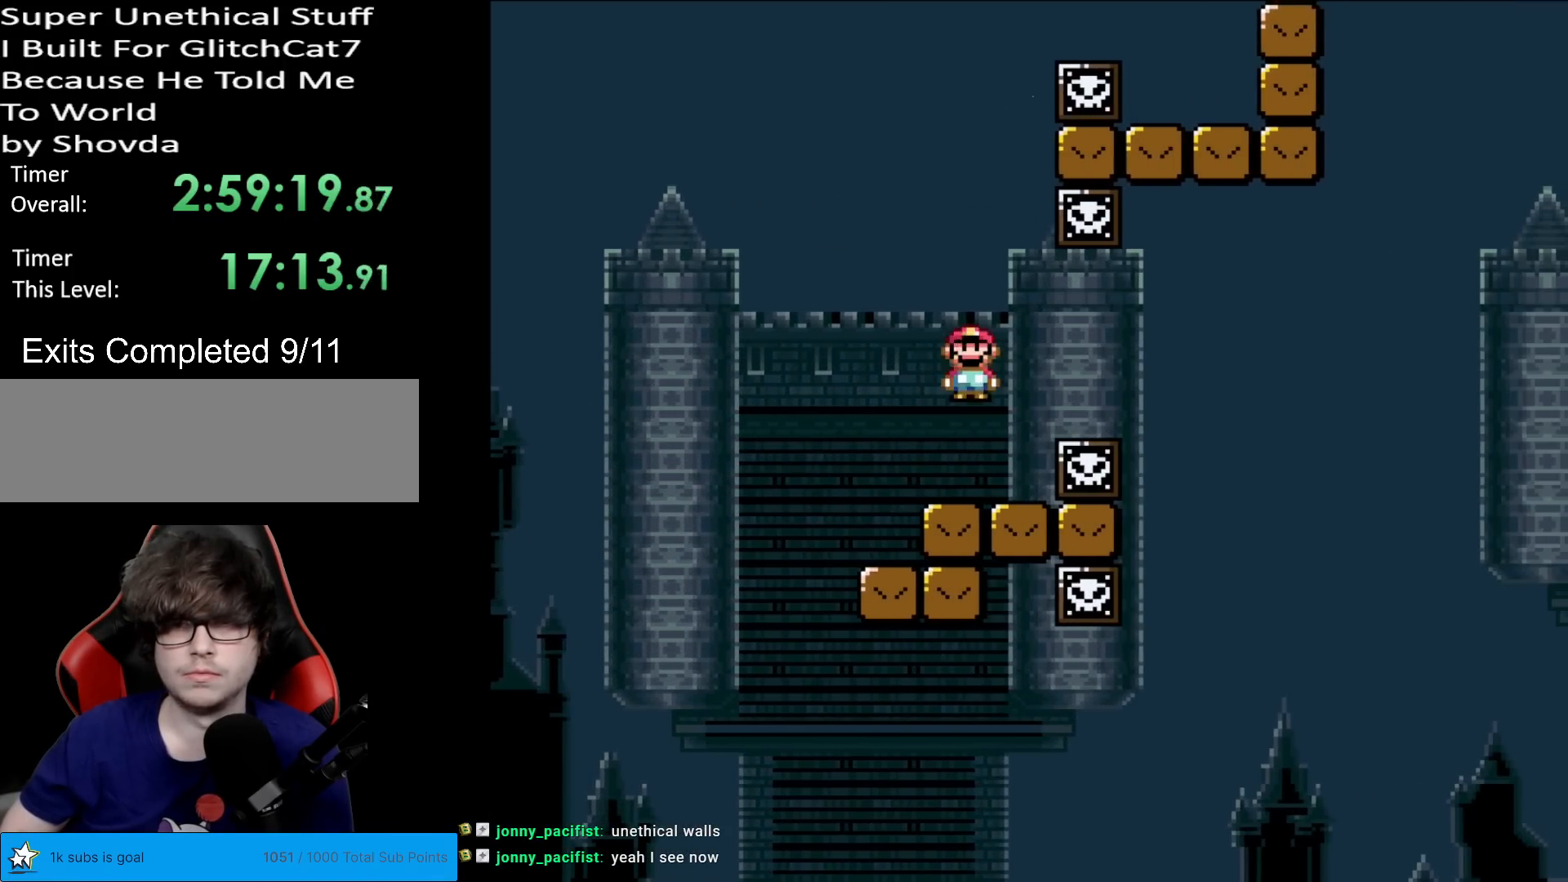
{"buttons": ["X"], "events": [[134, "DPAD_LEFT", "up"], [184, "DPAD_RIGHT", "down"], [301, "DPAD_RIGHT", "up"]]}
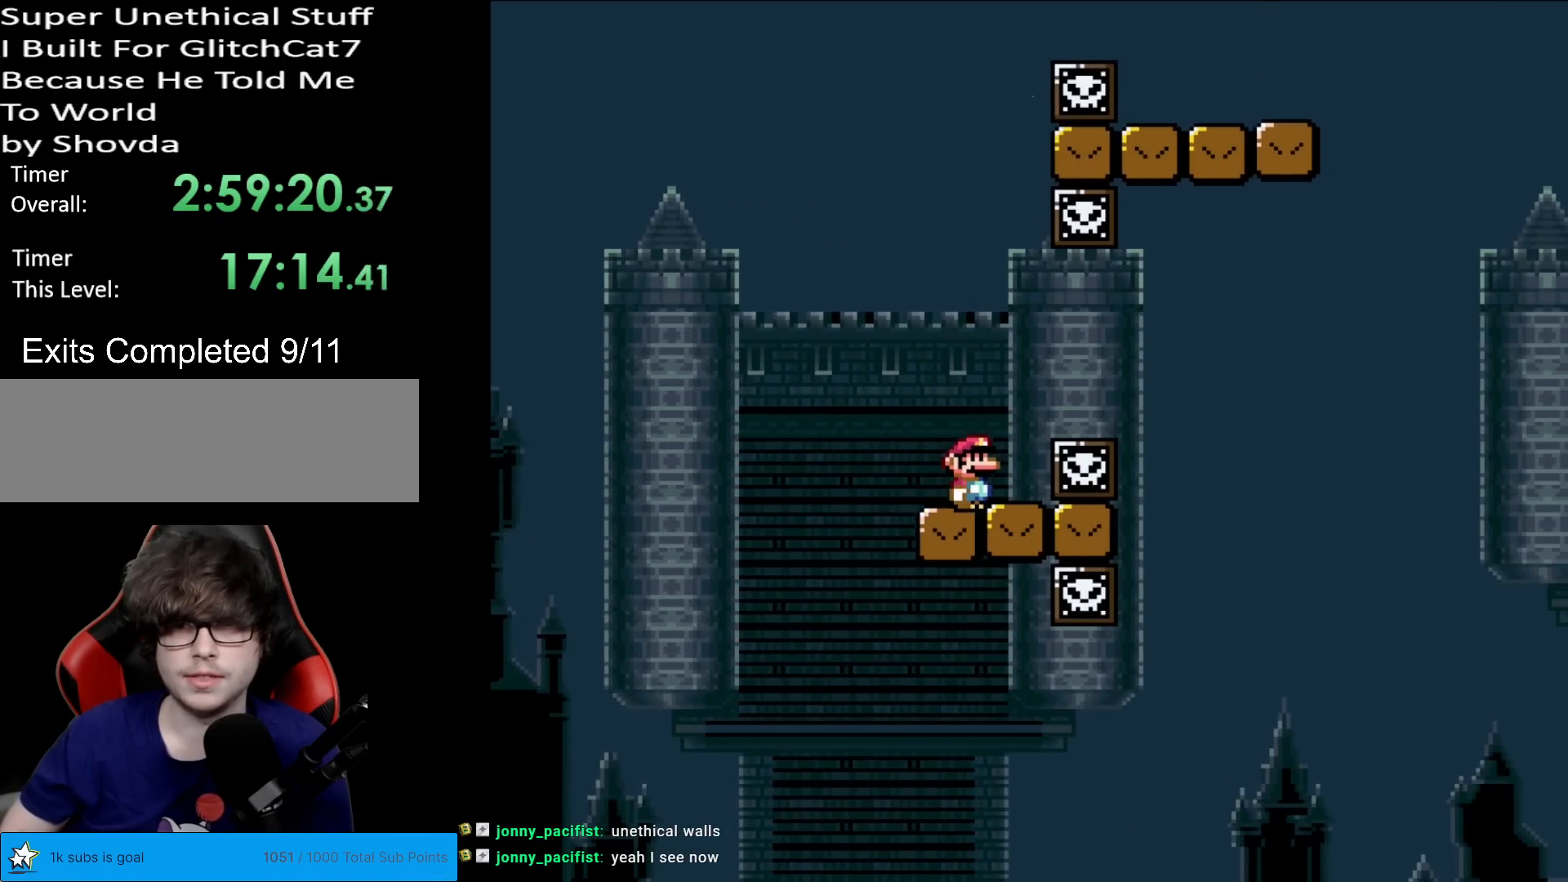
{"buttons": ["A", "X"], "events": [[33, "DPAD_RIGHT", "down"], [117, "A", "down"], [183, "A", "up"], [283, "DPAD_RIGHT", "up"], [317, "A", "down"]]}
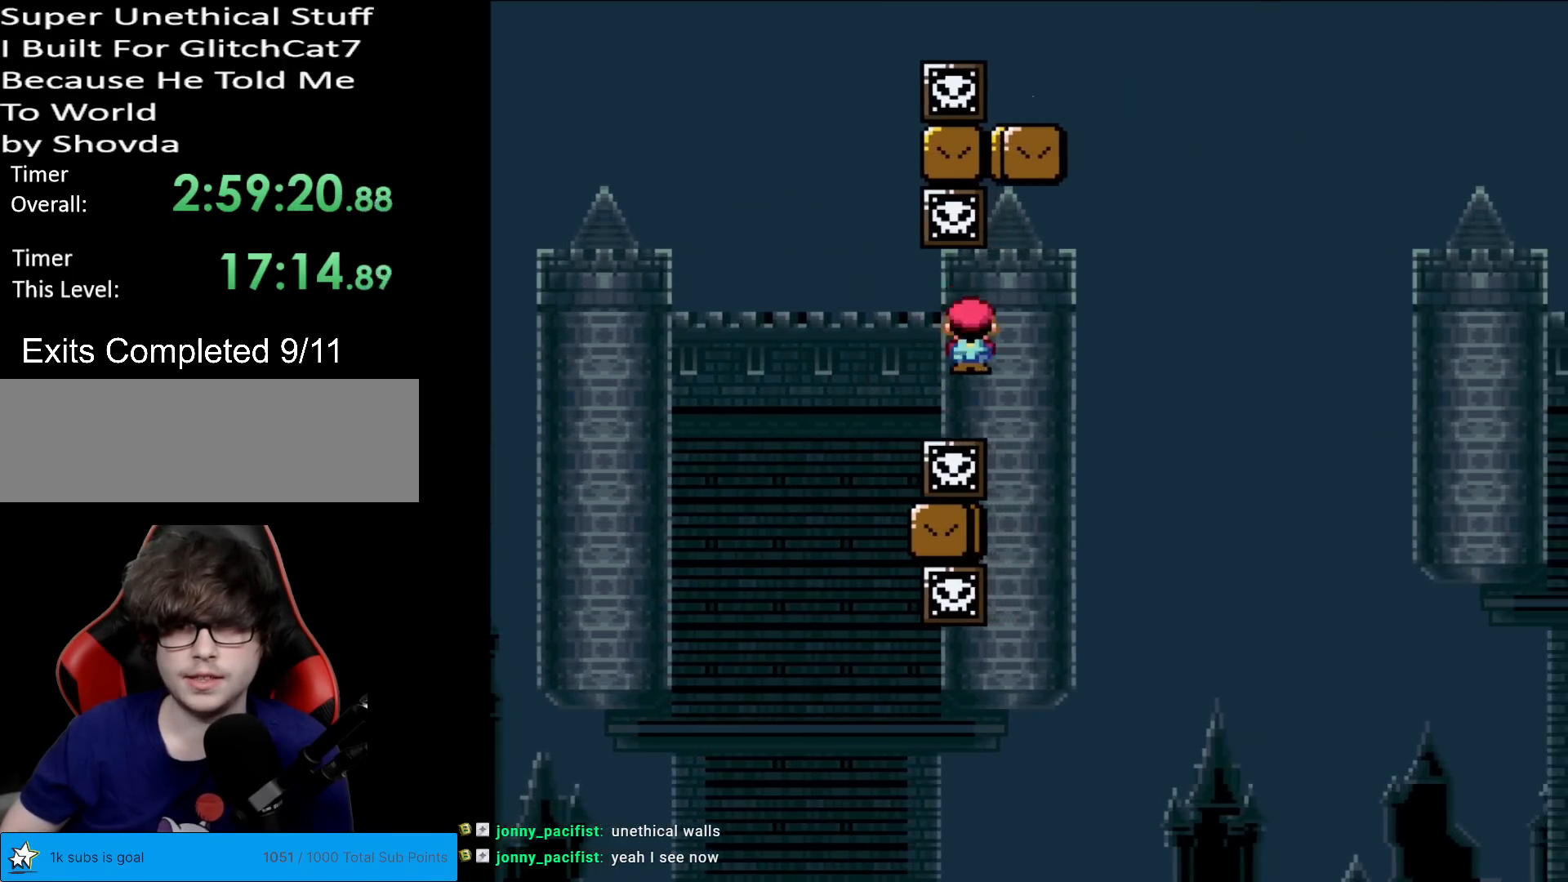
{"buttons": ["B", "Y", "DPAD_RIGHT"], "events": [[100, "A", "up"], [117, "DPAD_RIGHT", "down"], [117, "Y", "down"], [134, "X", "up"], [384, "B", "down"]]}
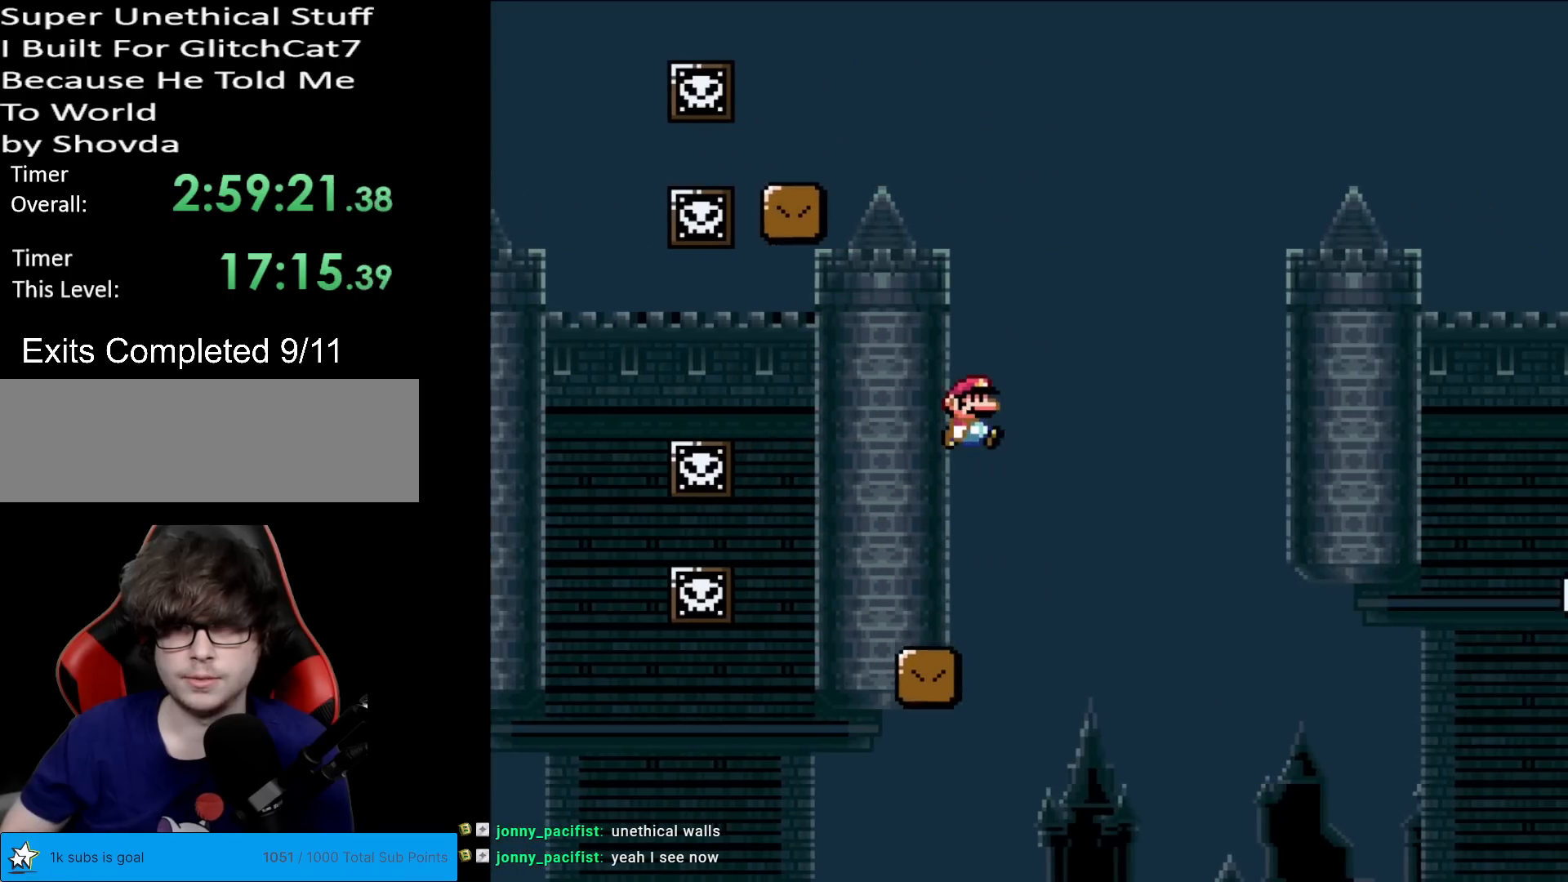
{"buttons": ["B", "Y", "DPAD_RIGHT"], "events": [[200, "DPAD_RIGHT", "up"], [233, "DPAD_LEFT", "down"], [350, "DPAD_LEFT", "up"], [417, "DPAD_RIGHT", "down"]]}
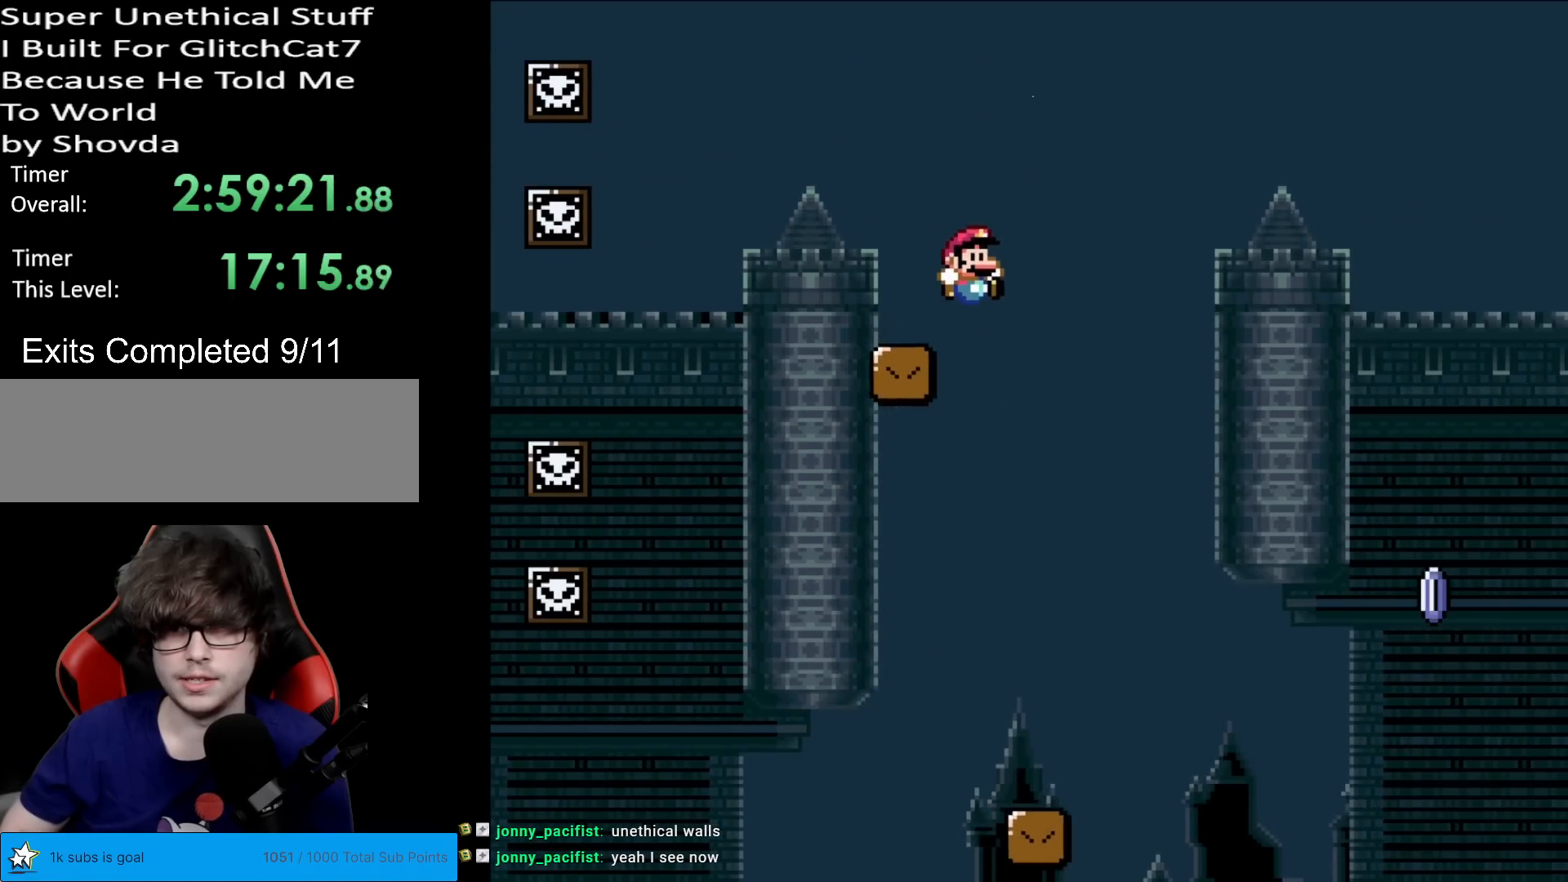
{"buttons": ["X", "DPAD_RIGHT"], "events": [[67, "B", "up"], [134, "X", "down"], [134, "Y", "up"], [201, "DPAD_RIGHT", "up"], [317, "DPAD_RIGHT", "down"]]}
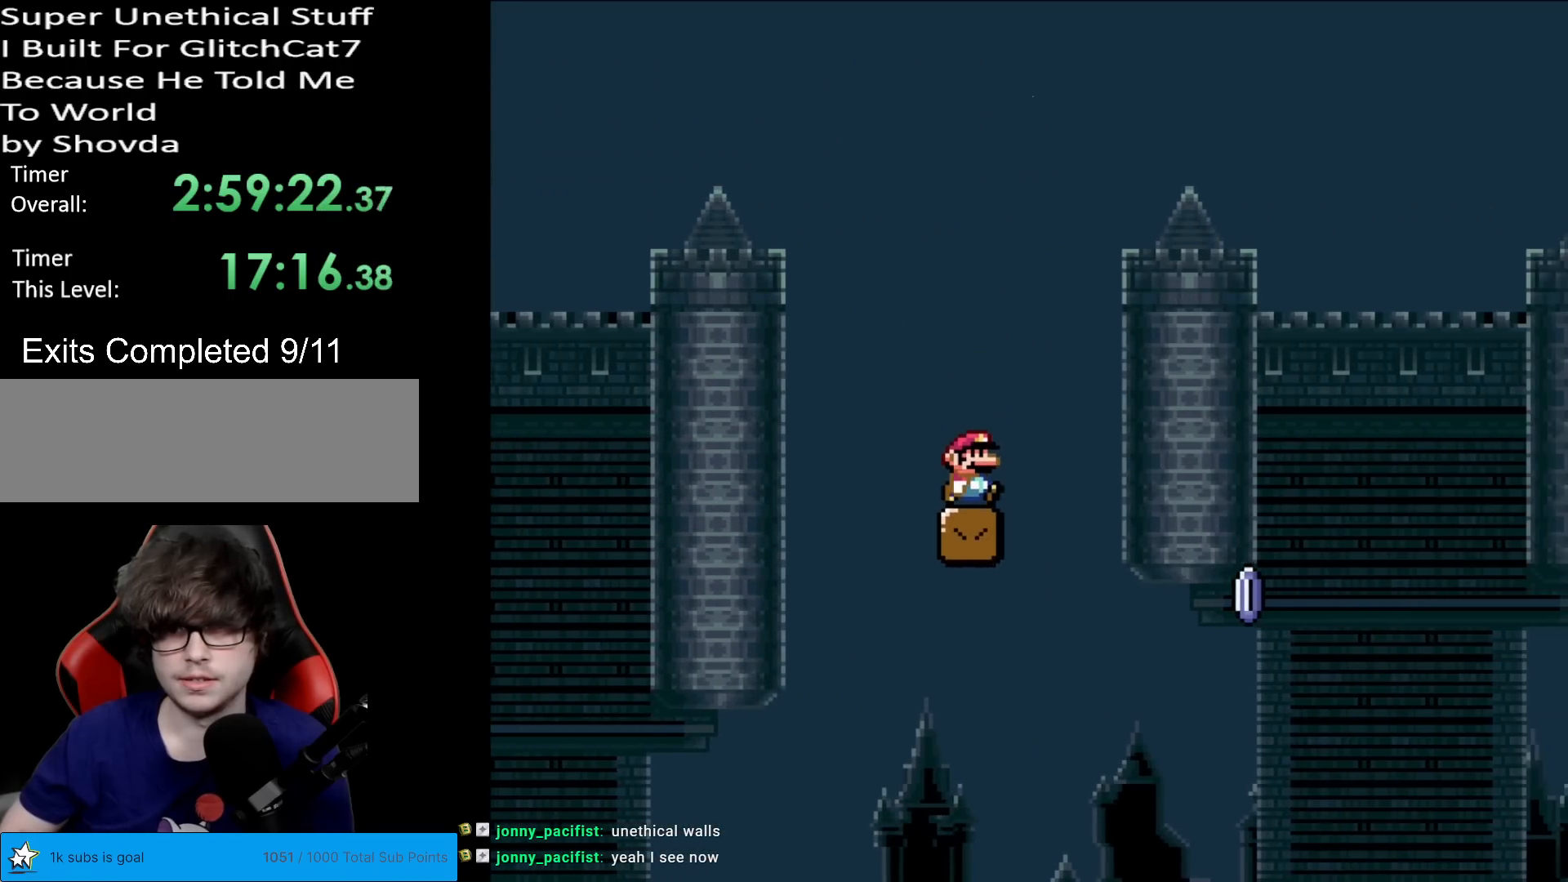
{"buttons": ["X", "DPAD_RIGHT"], "events": [[100, "DPAD_RIGHT", "up"], [367, "DPAD_RIGHT", "down"]]}
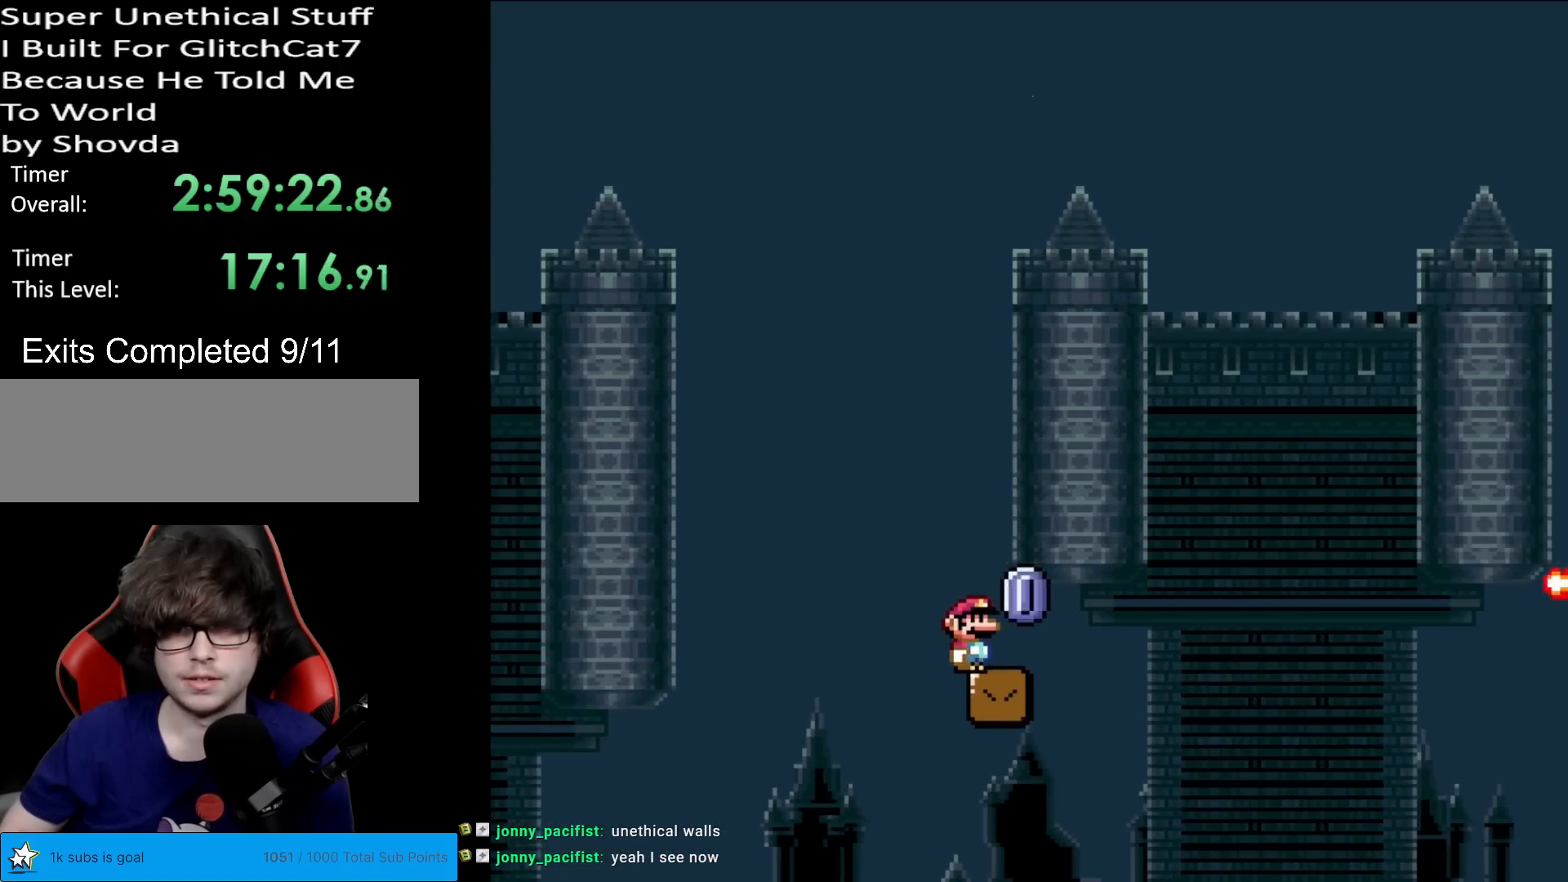
{"buttons": ["X", "DPAD_RIGHT"], "events": [[84, "A", "down"], [467, "A", "up"]]}
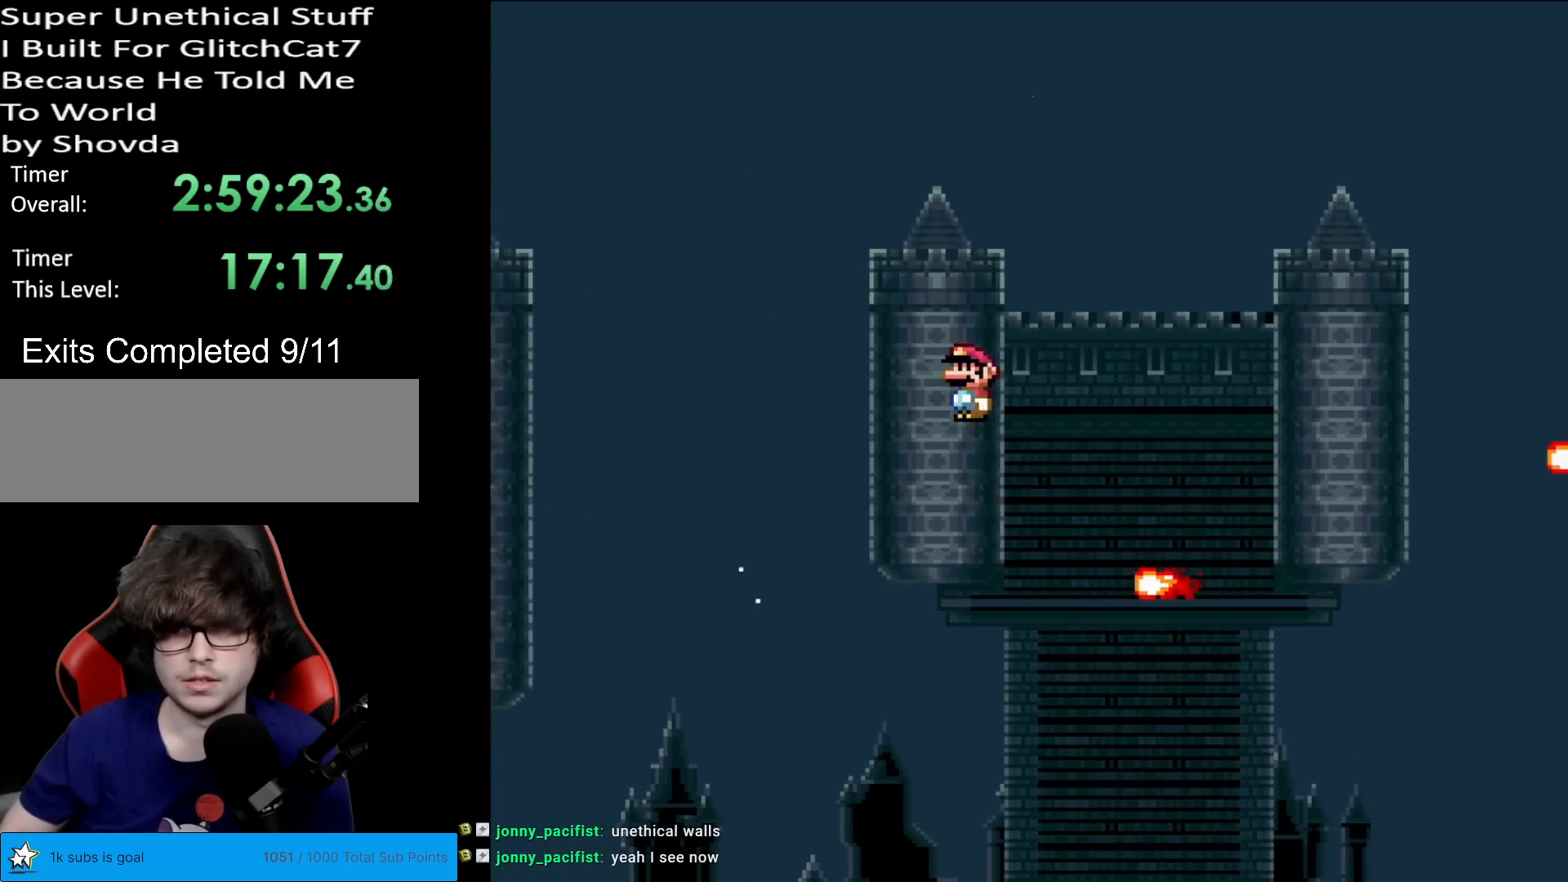
{"buttons": ["X", "DPAD_RIGHT"], "events": [[183, "A", "down"], [384, "A", "up"]]}
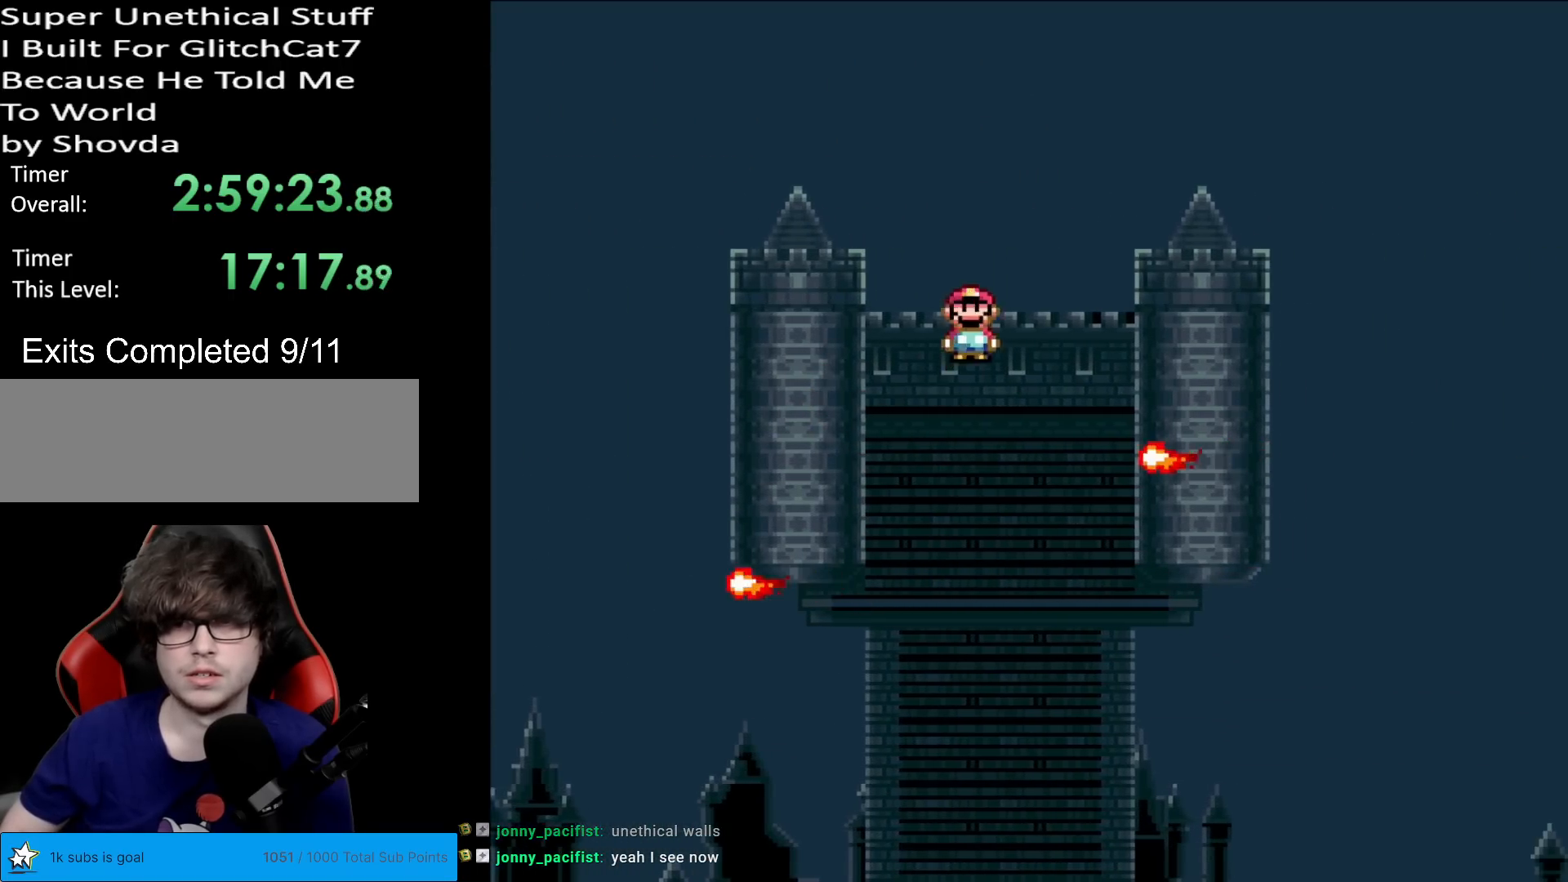
{"buttons": ["A", "X", "DPAD_RIGHT"], "events": [[184, "A", "down"]]}
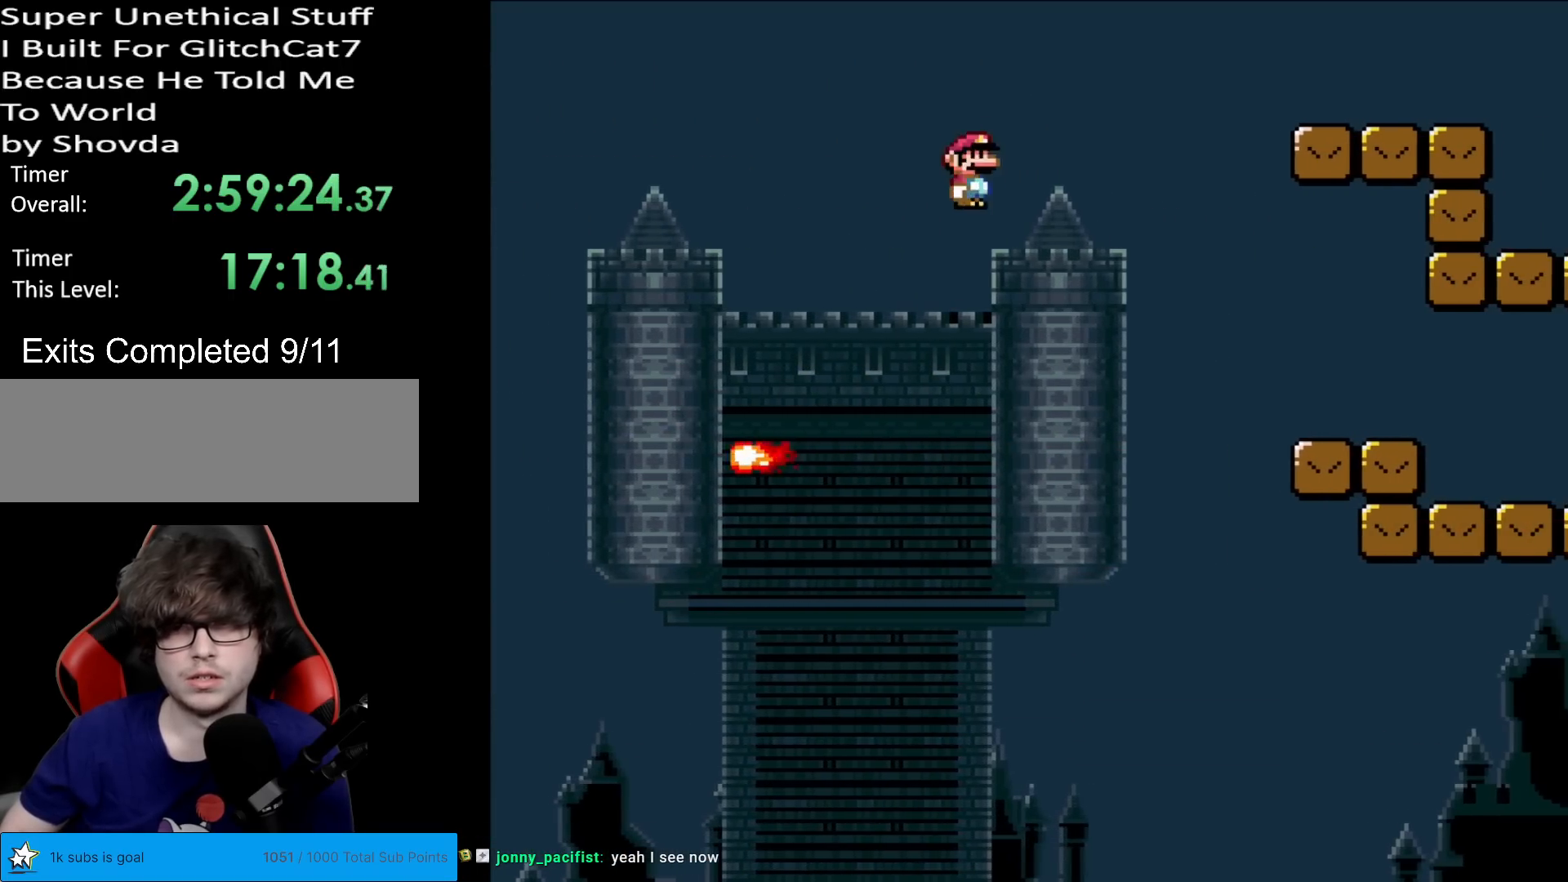
{"buttons": ["Y", "DPAD_RIGHT"], "events": [[250, "A", "up"], [417, "X", "up"], [484, "Y", "down"]]}
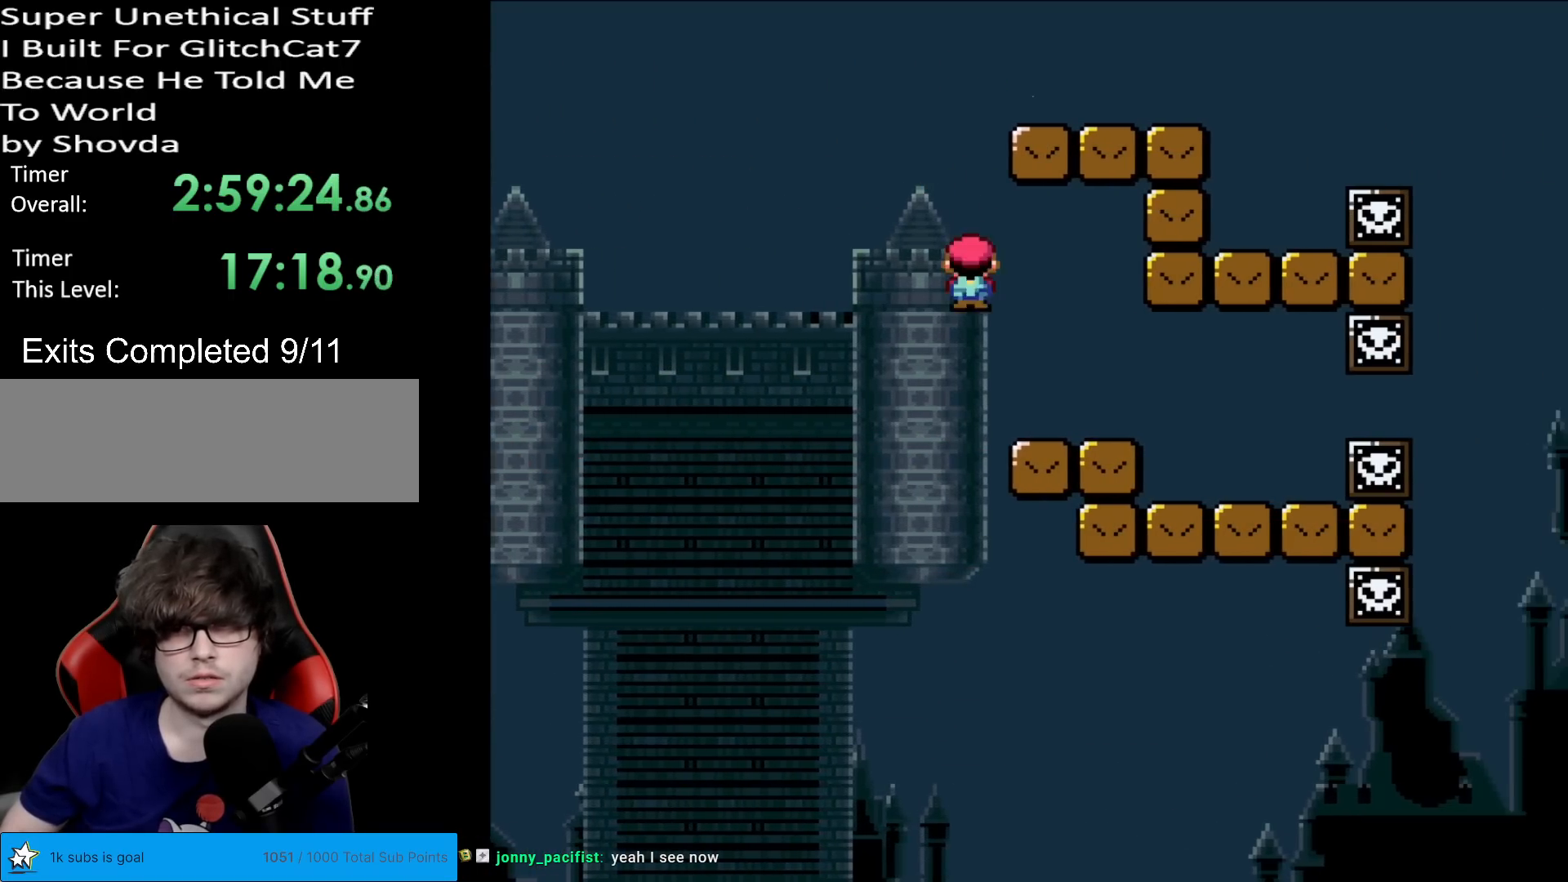
{"buttons": ["B", "Y", "DPAD_LEFT"], "events": [[167, "DPAD_RIGHT", "up"], [217, "DPAD_UP", "down"], [234, "DPAD_LEFT", "down"], [234, "DPAD_UP", "up"], [484, "B", "down"]]}
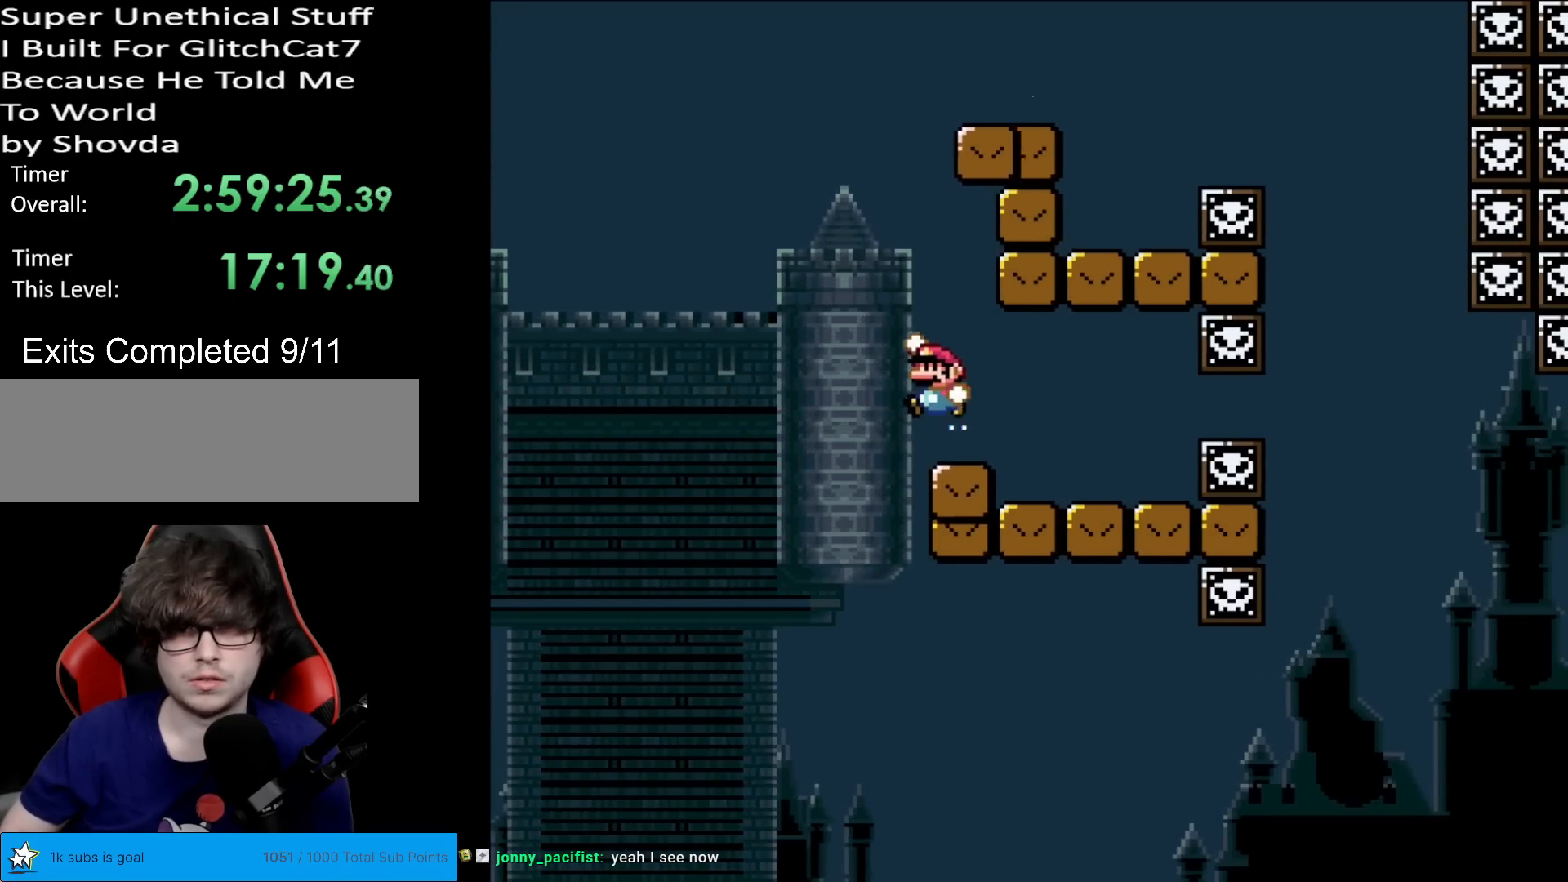
{"buttons": ["Y", "DPAD_RIGHT"], "events": [[83, "DPAD_LEFT", "up"], [83, "DPAD_RIGHT", "down"], [500, "B", "up"]]}
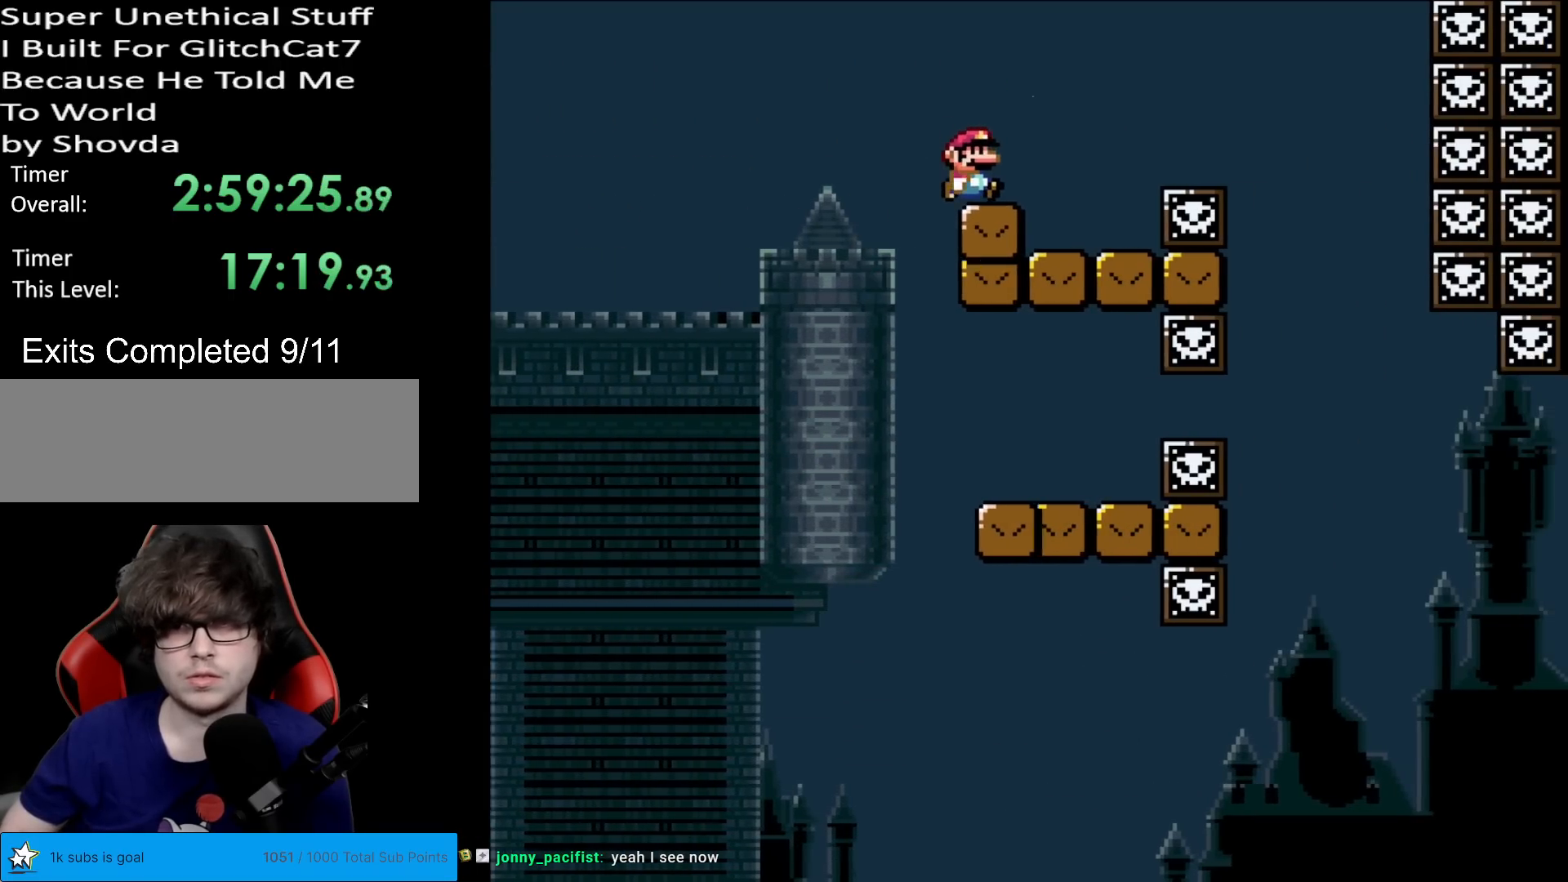
{"buttons": ["A", "X", "DPAD_RIGHT"], "events": [[34, "Y", "up"], [50, "X", "down"], [67, "DPAD_RIGHT", "up"], [67, "DPAD_UP", "down"], [84, "DPAD_LEFT", "down"], [84, "DPAD_UP", "up"], [150, "DPAD_LEFT", "up"], [184, "DPAD_RIGHT", "down"], [301, "A", "down"], [384, "A", "up"], [467, "A", "down"]]}
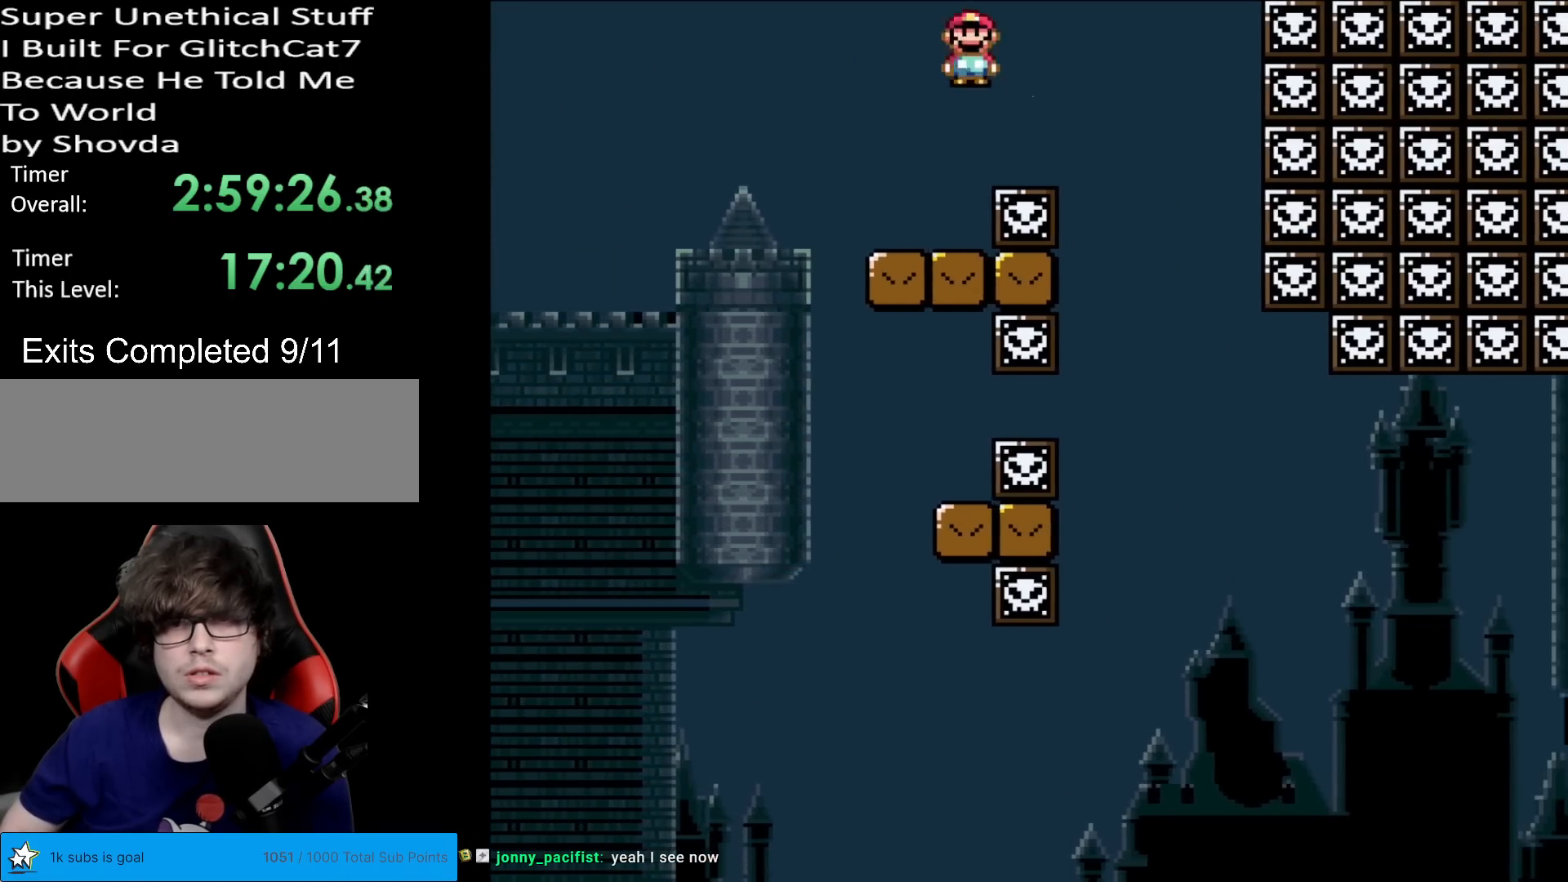
{"buttons": ["Y", "DPAD_RIGHT"], "events": [[50, "A", "up"], [83, "X", "up"], [83, "Y", "down"], [300, "DPAD_RIGHT", "up"], [300, "DPAD_UP", "down"], [317, "DPAD_LEFT", "down"], [317, "DPAD_UP", "up"], [384, "DPAD_LEFT", "up"], [400, "DPAD_RIGHT", "down"]]}
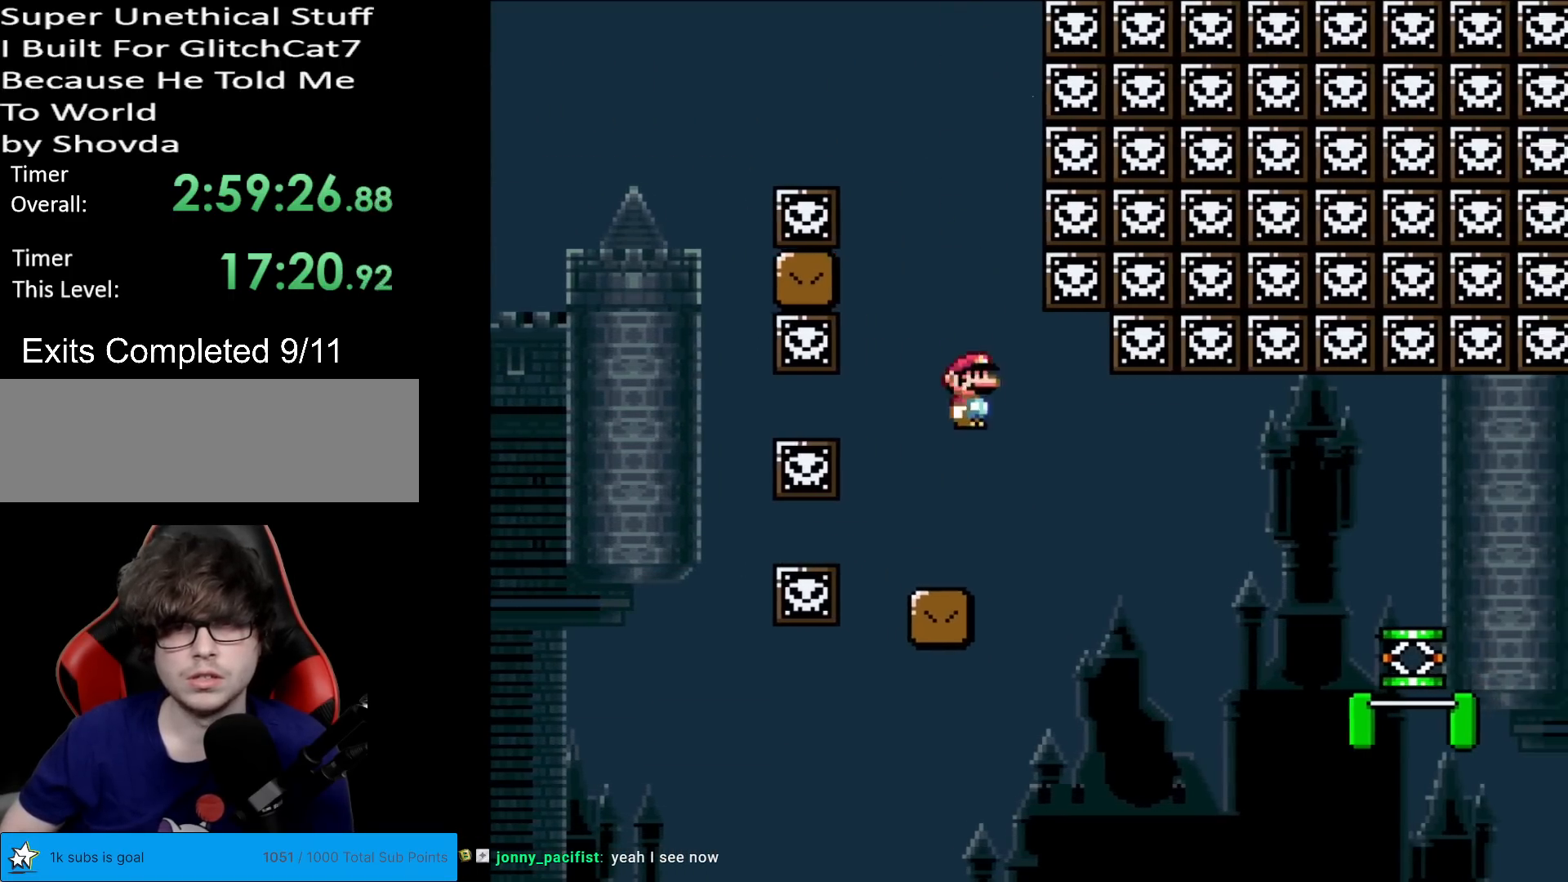
{"buttons": ["Y"], "events": [[117, "DPAD_RIGHT", "up"], [301, "DPAD_RIGHT", "down"], [401, "DPAD_RIGHT", "up"]]}
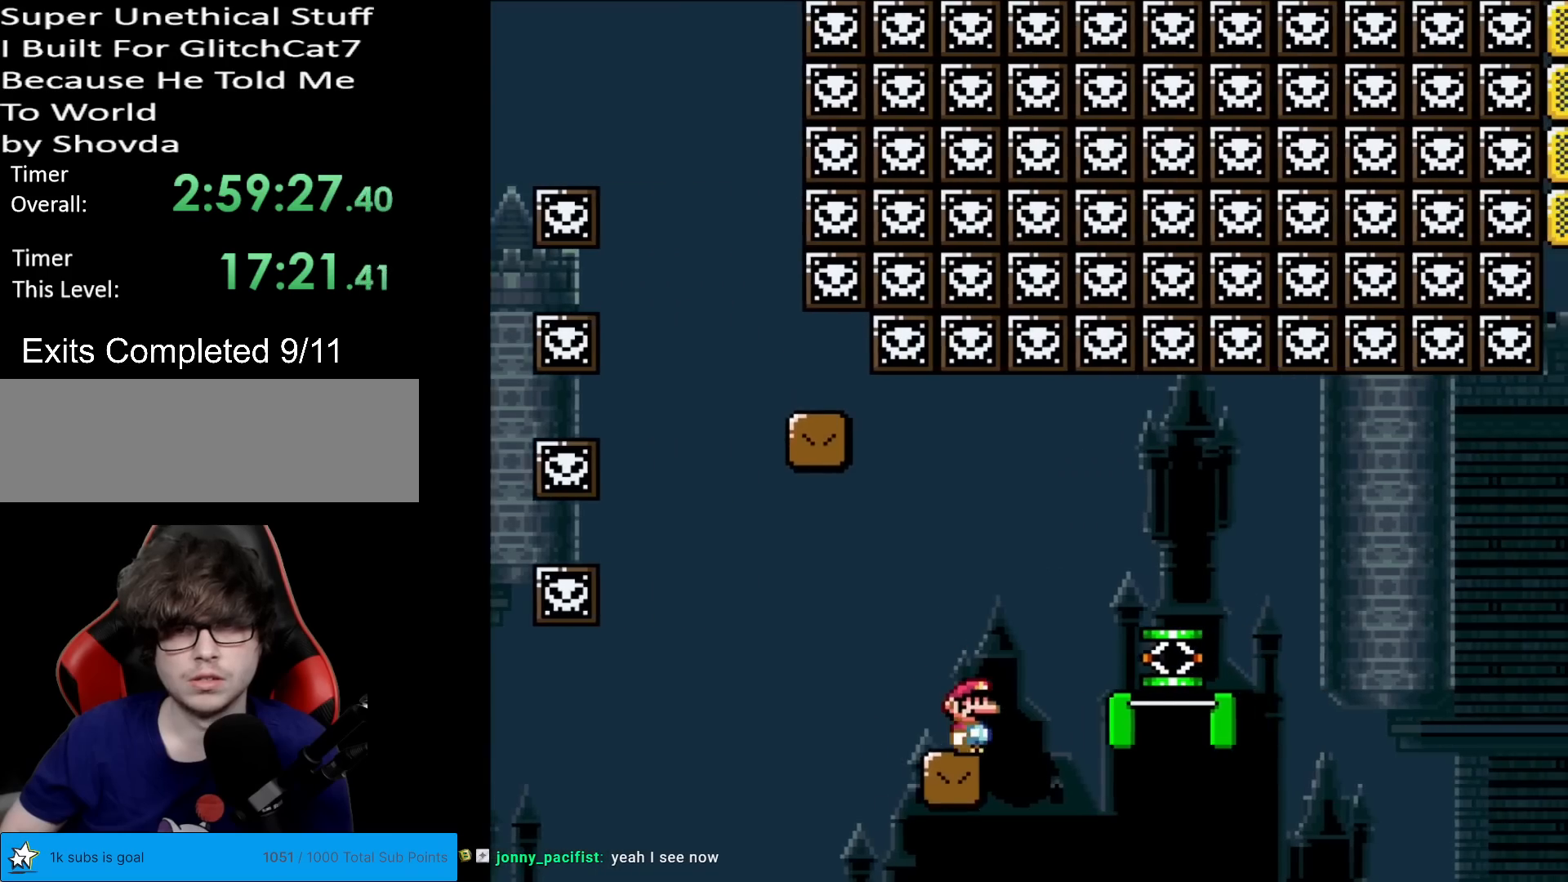
{"buttons": ["B", "Y", "DPAD_RIGHT"], "events": [[67, "DPAD_RIGHT", "down"], [250, "B", "down"]]}
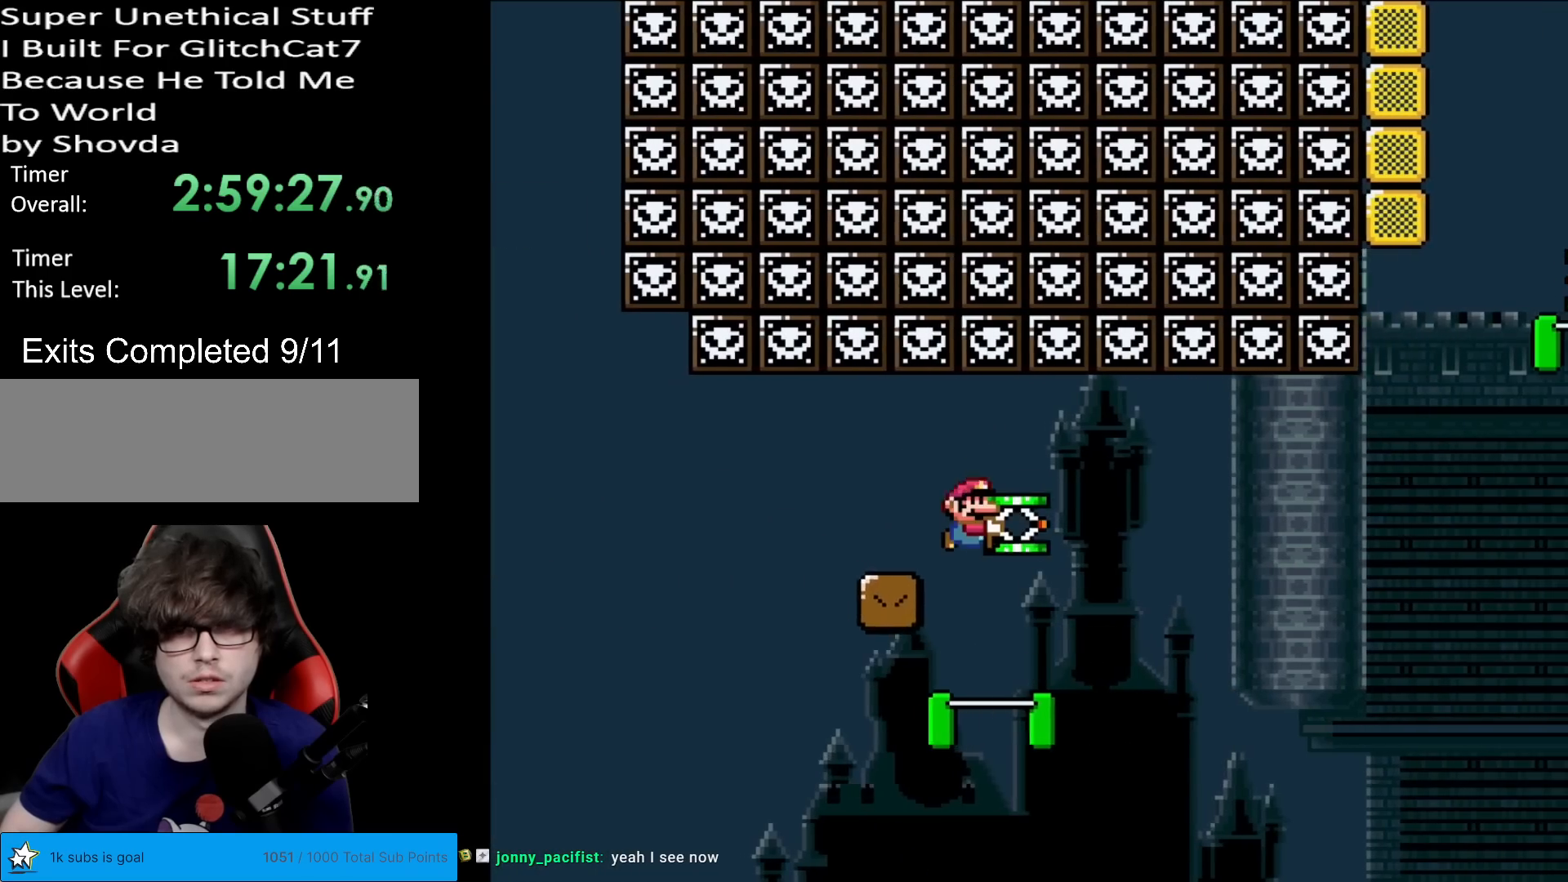
{"buttons": ["Y", "DPAD_RIGHT"], "events": [[84, "DPAD_RIGHT", "up"], [451, "DPAD_RIGHT", "down"], [484, "B", "up"]]}
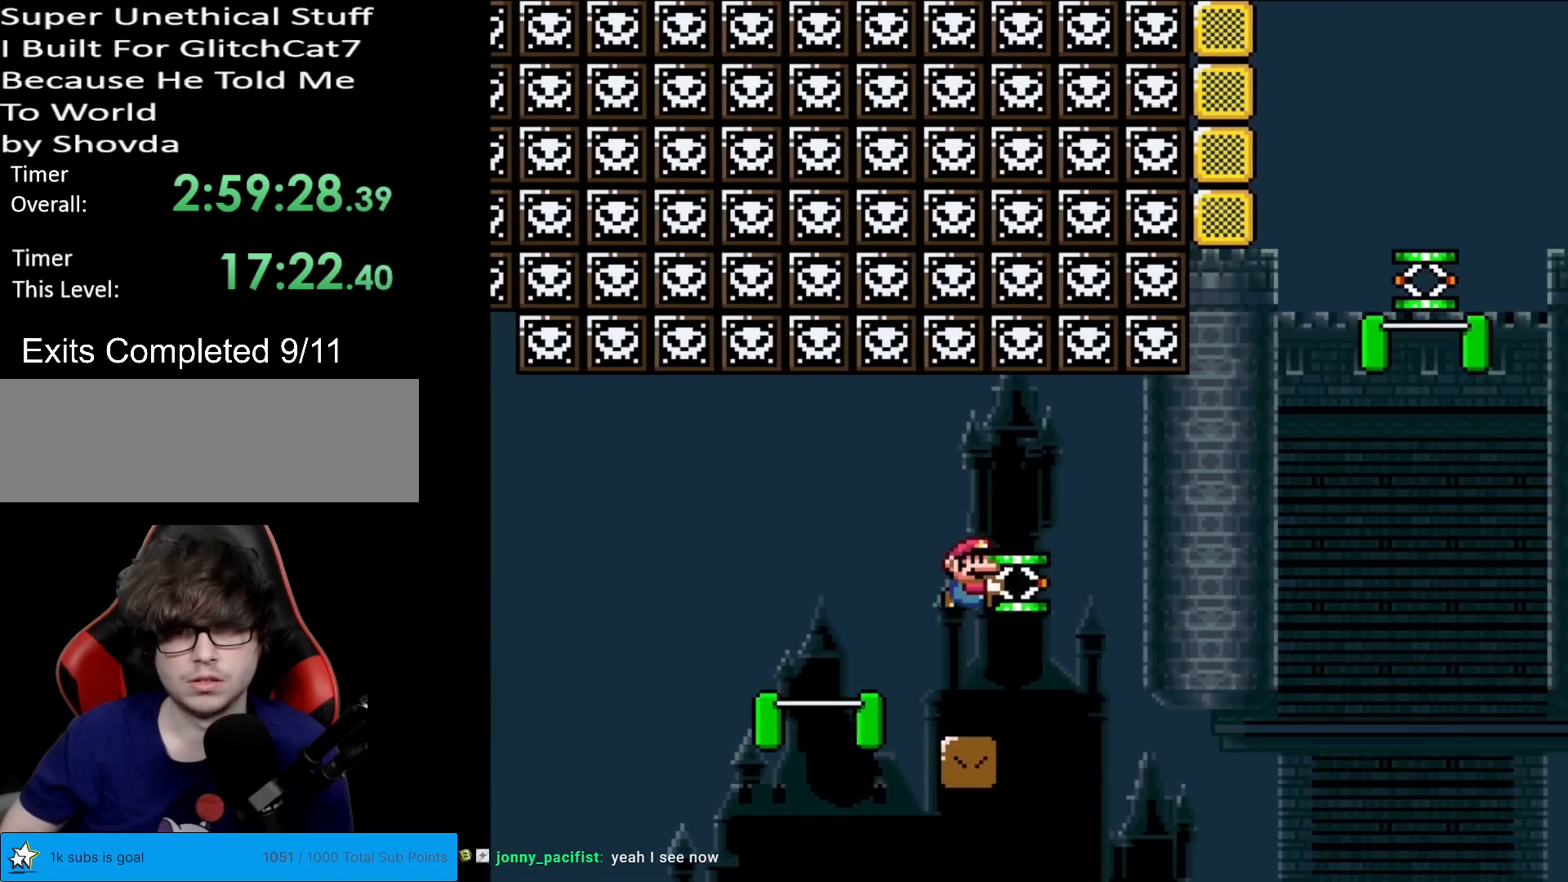
{"buttons": ["B", "Y", "DPAD_RIGHT"], "events": [[83, "DPAD_RIGHT", "up"], [250, "DPAD_RIGHT", "down"], [384, "B", "down"]]}
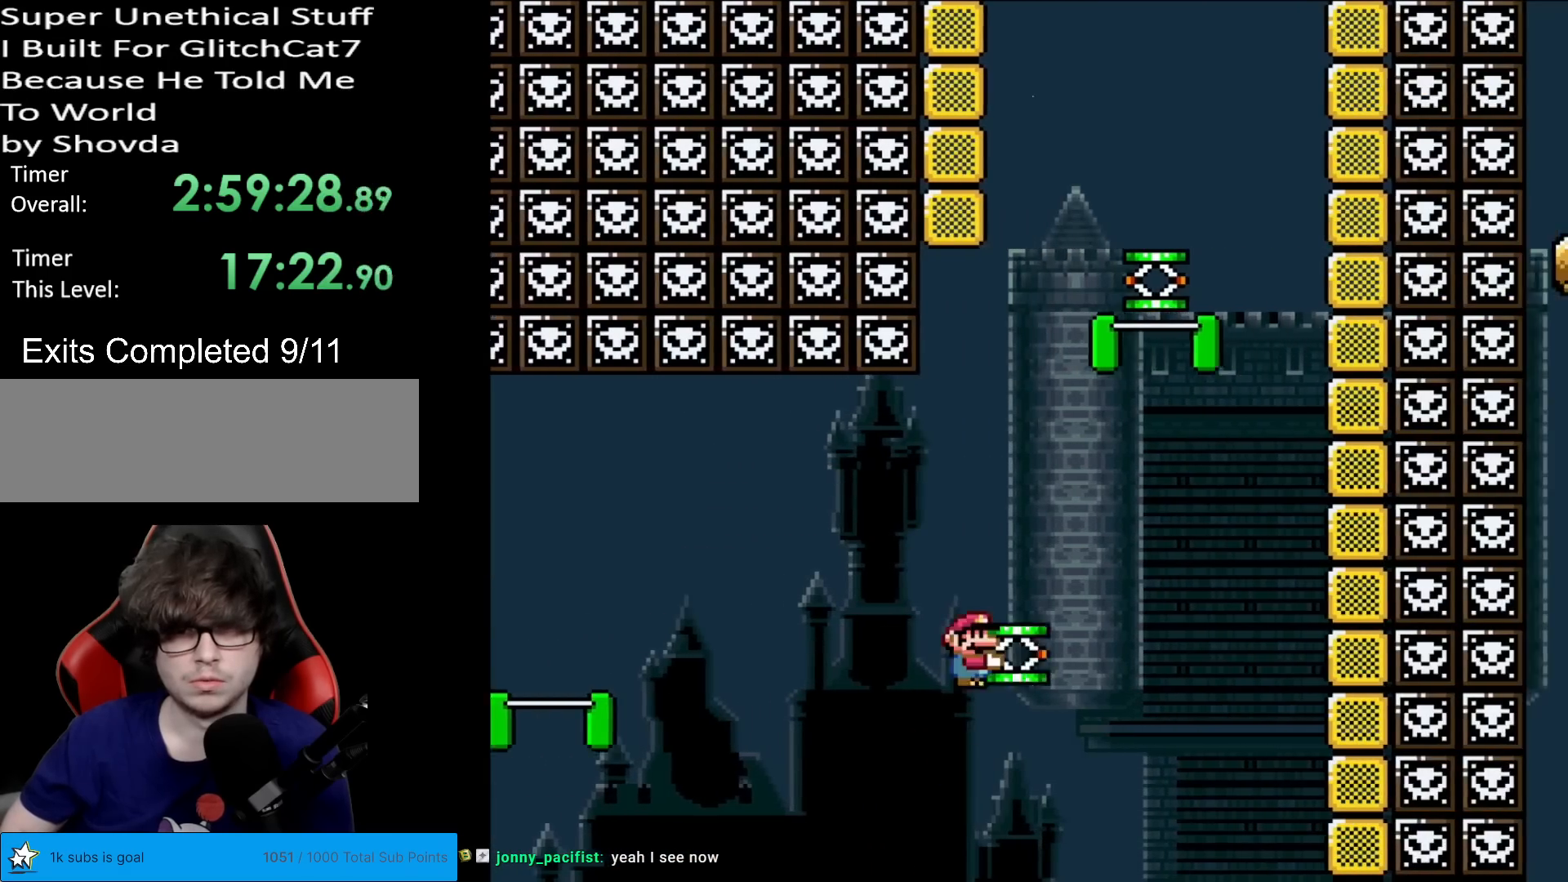
{"buttons": ["B", "DPAD_LEFT"], "events": [[100, "DPAD_RIGHT", "up"], [134, "DPAD_LEFT", "down"], [251, "DPAD_DOWN", "down"], [251, "DPAD_LEFT", "up"], [301, "Y", "up"], [351, "DPAD_LEFT", "down"], [367, "DPAD_DOWN", "up"]]}
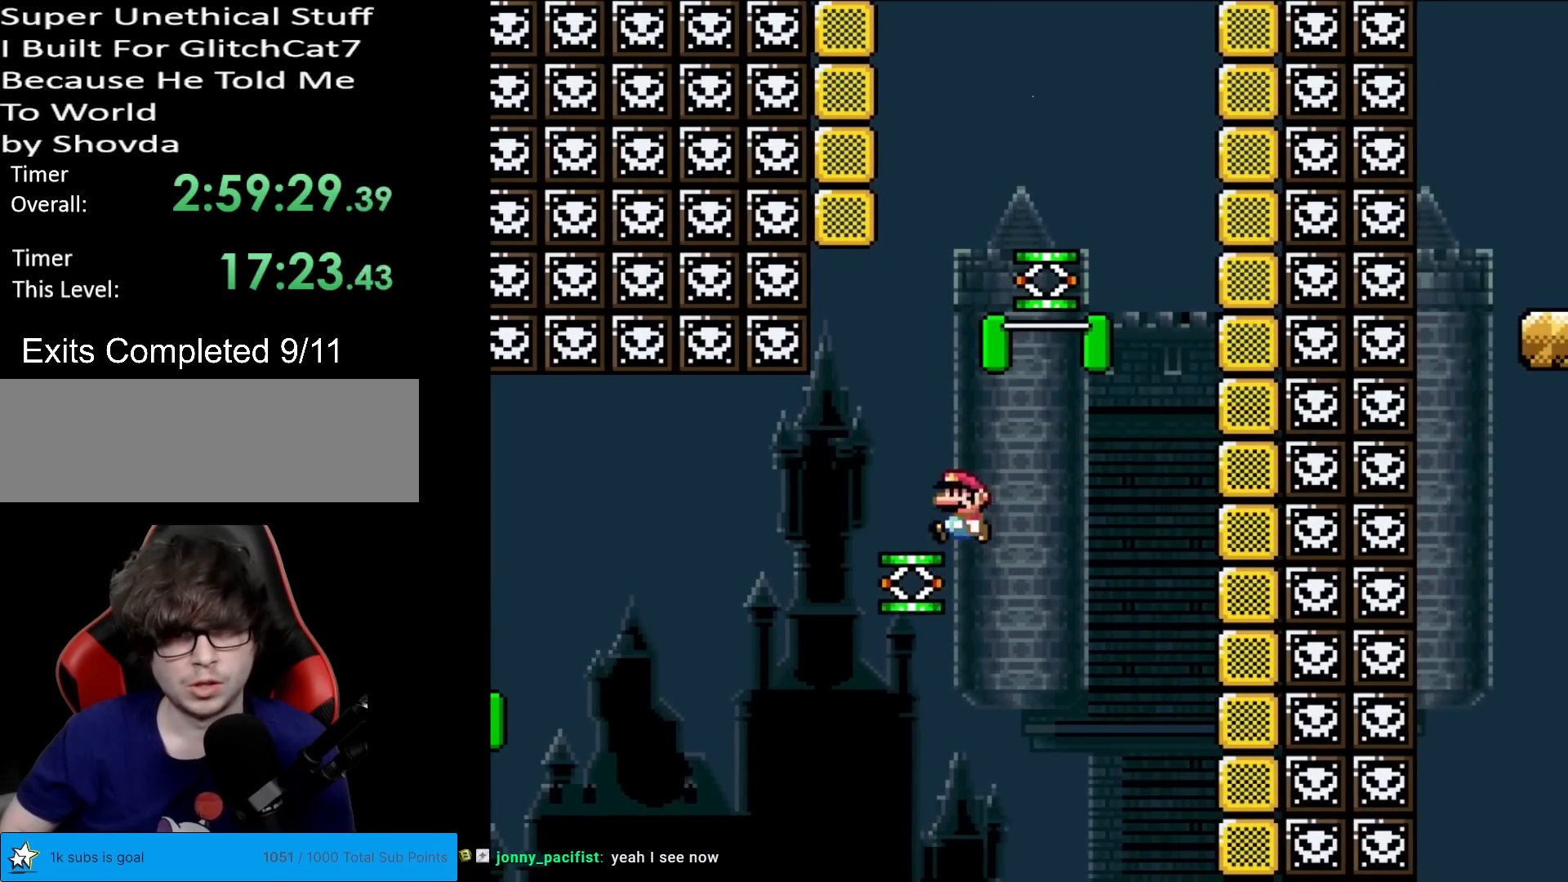
{"buttons": ["B", "Y"], "events": [[83, "B", "up"], [133, "DPAD_LEFT", "up"], [133, "DPAD_RIGHT", "down"], [150, "B", "down"], [150, "Y", "down"], [484, "DPAD_RIGHT", "up"]]}
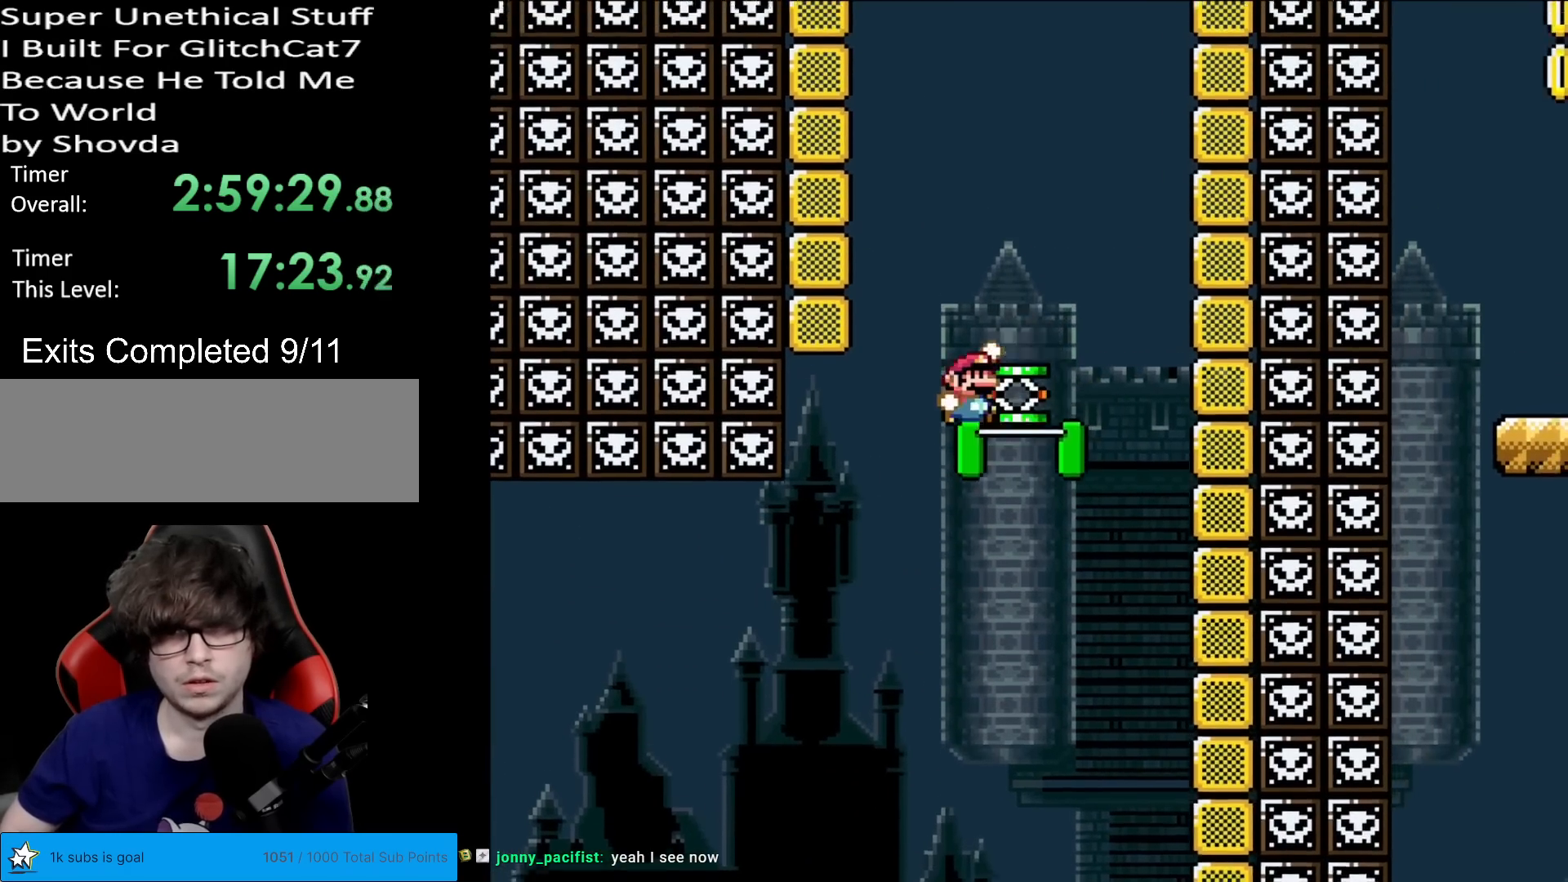
{"buttons": ["B", "Y", "DPAD_RIGHT"], "events": [[84, "DPAD_RIGHT", "down"], [384, "Y", "up"], [451, "Y", "down"]]}
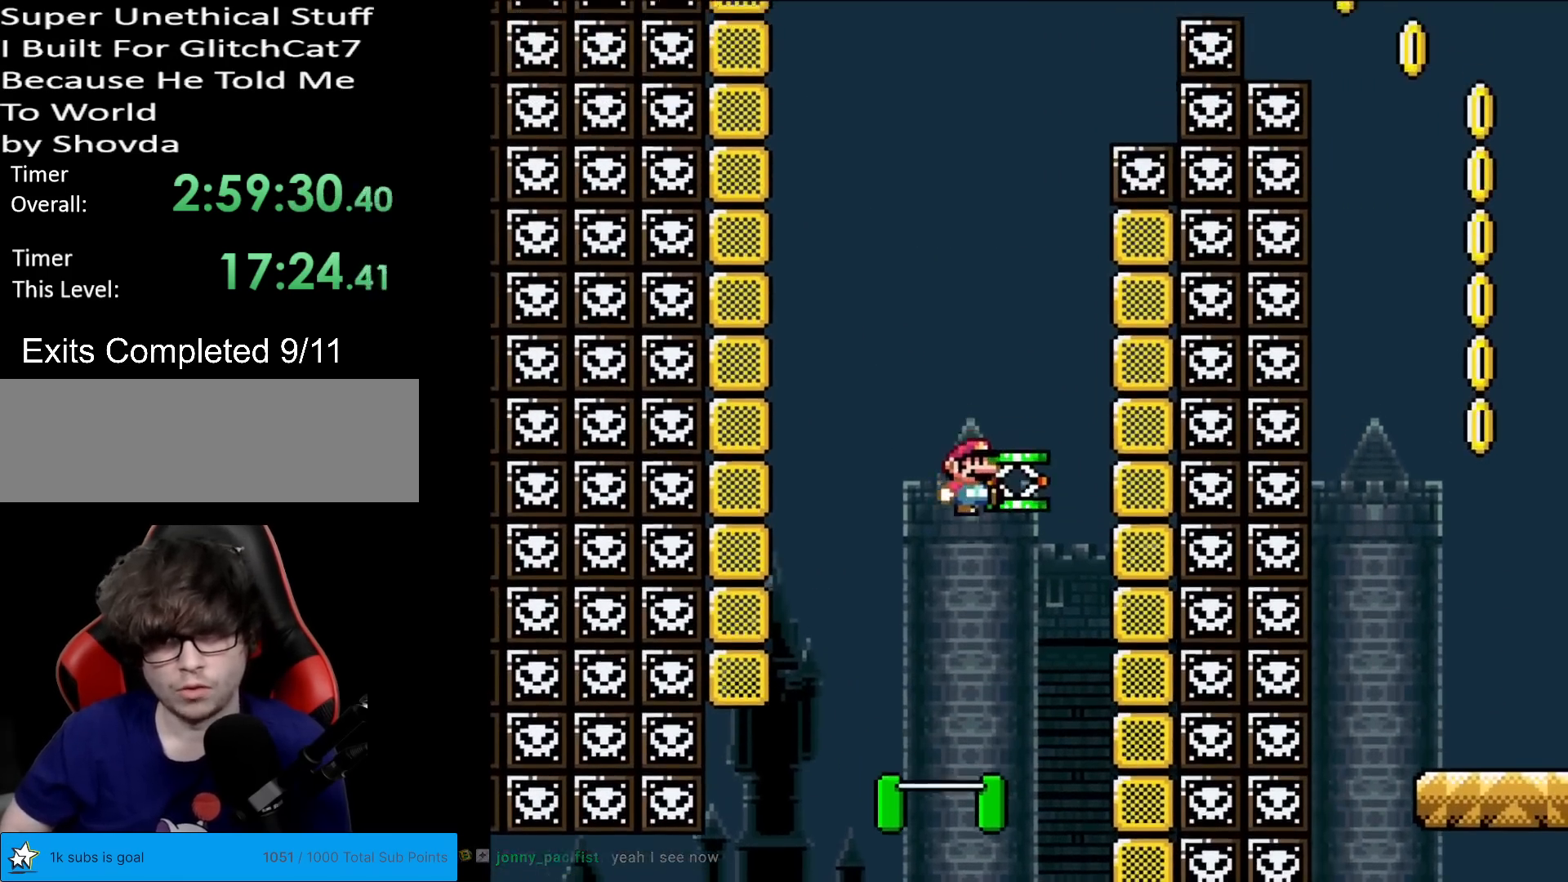
{"buttons": ["B", "DPAD_RIGHT"], "events": [[67, "DPAD_RIGHT", "up"], [83, "DPAD_LEFT", "down"], [217, "DPAD_LEFT", "up"], [233, "DPAD_RIGHT", "down"], [467, "Y", "up"]]}
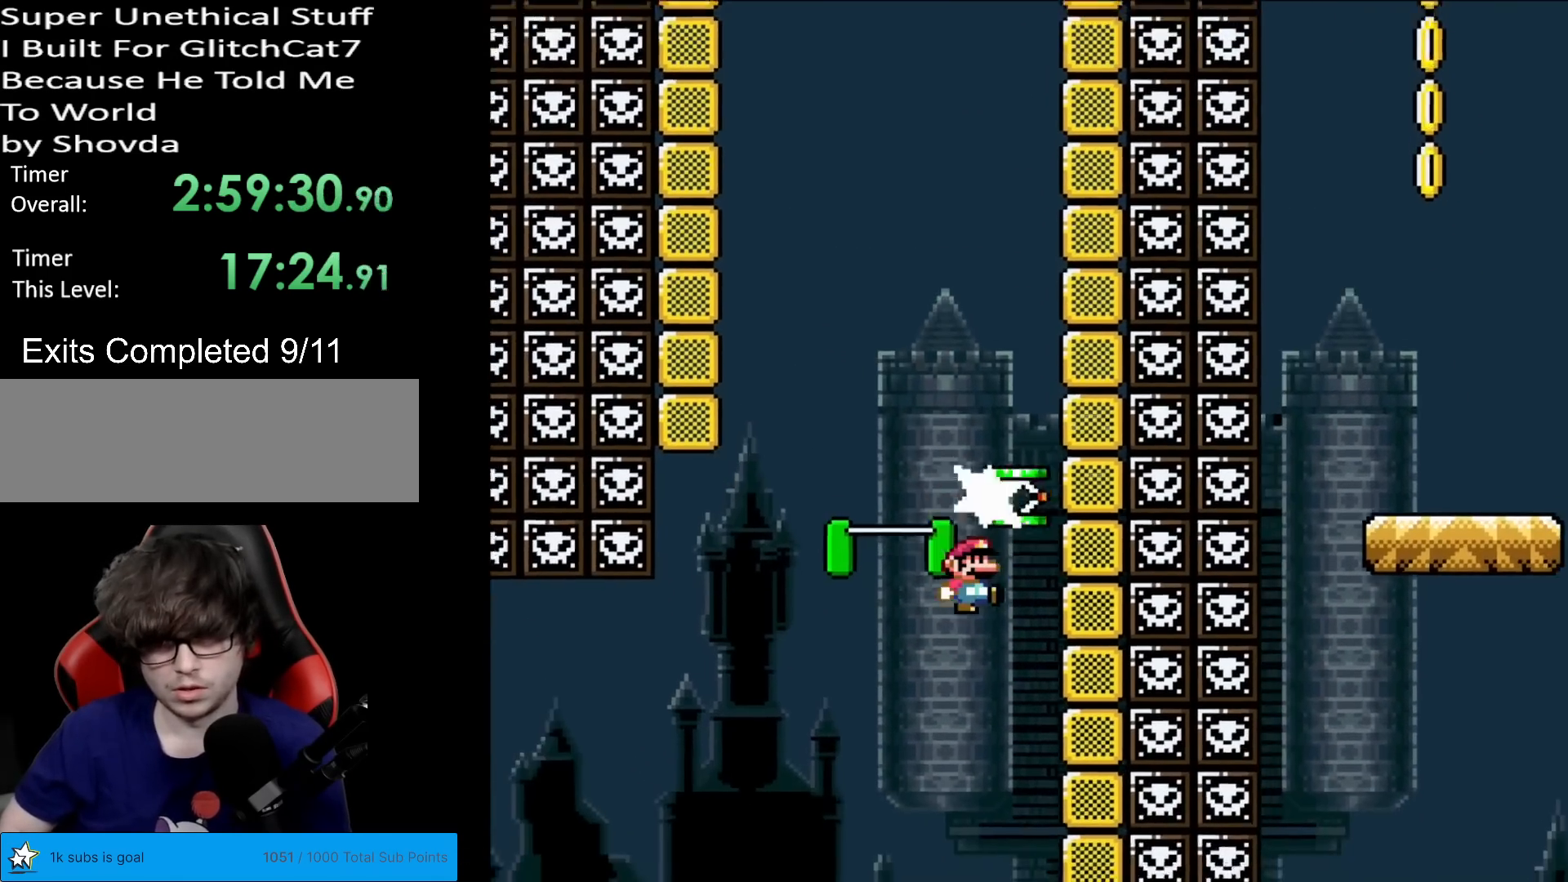
{"buttons": [], "events": [[151, "Y", "down"], [184, "DPAD_RIGHT", "up"], [234, "DPAD_LEFT", "down"], [334, "Y", "up"], [367, "DPAD_LEFT", "up"], [384, "B", "up"]]}